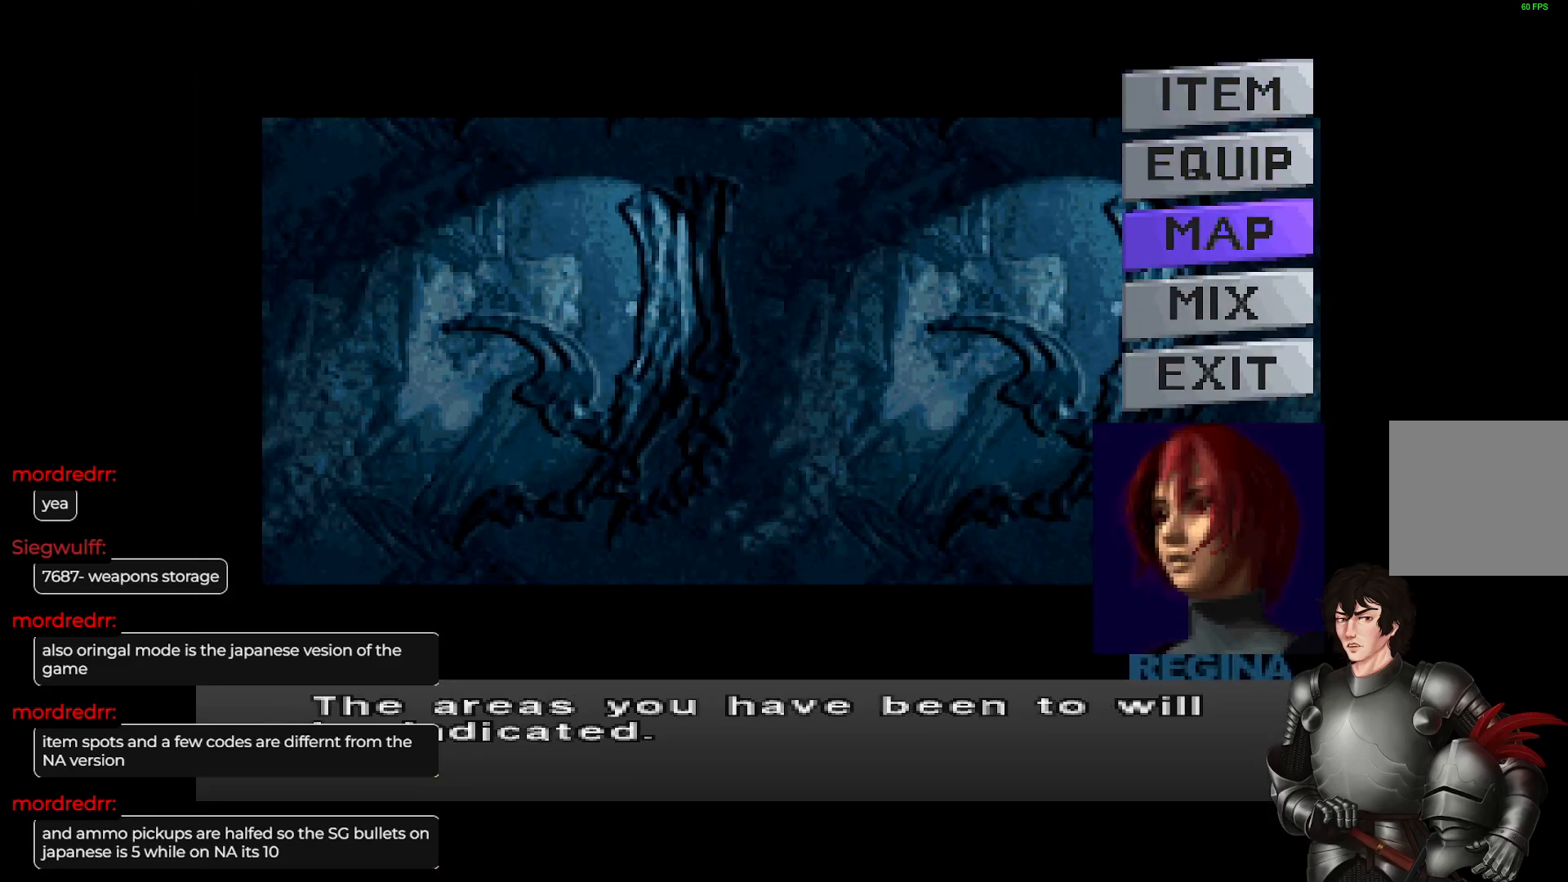
Gameplay with a controller (Xbox layout); each line is a JSON object with the inputs held at the frame after it. "events" lists button and stick changes between this image and that frame as [ms after this image, input, new state], when the widget could be followed in between.
{"buttons": ["R2"], "left_stick": "center", "right_stick": "center", "events": [[33, "DPAD_DOWN", "down"], [100, "DPAD_DOWN", "up"], [183, "DPAD_DOWN", "down"], [267, "DPAD_DOWN", "up"], [467, "R2", "down"]]}
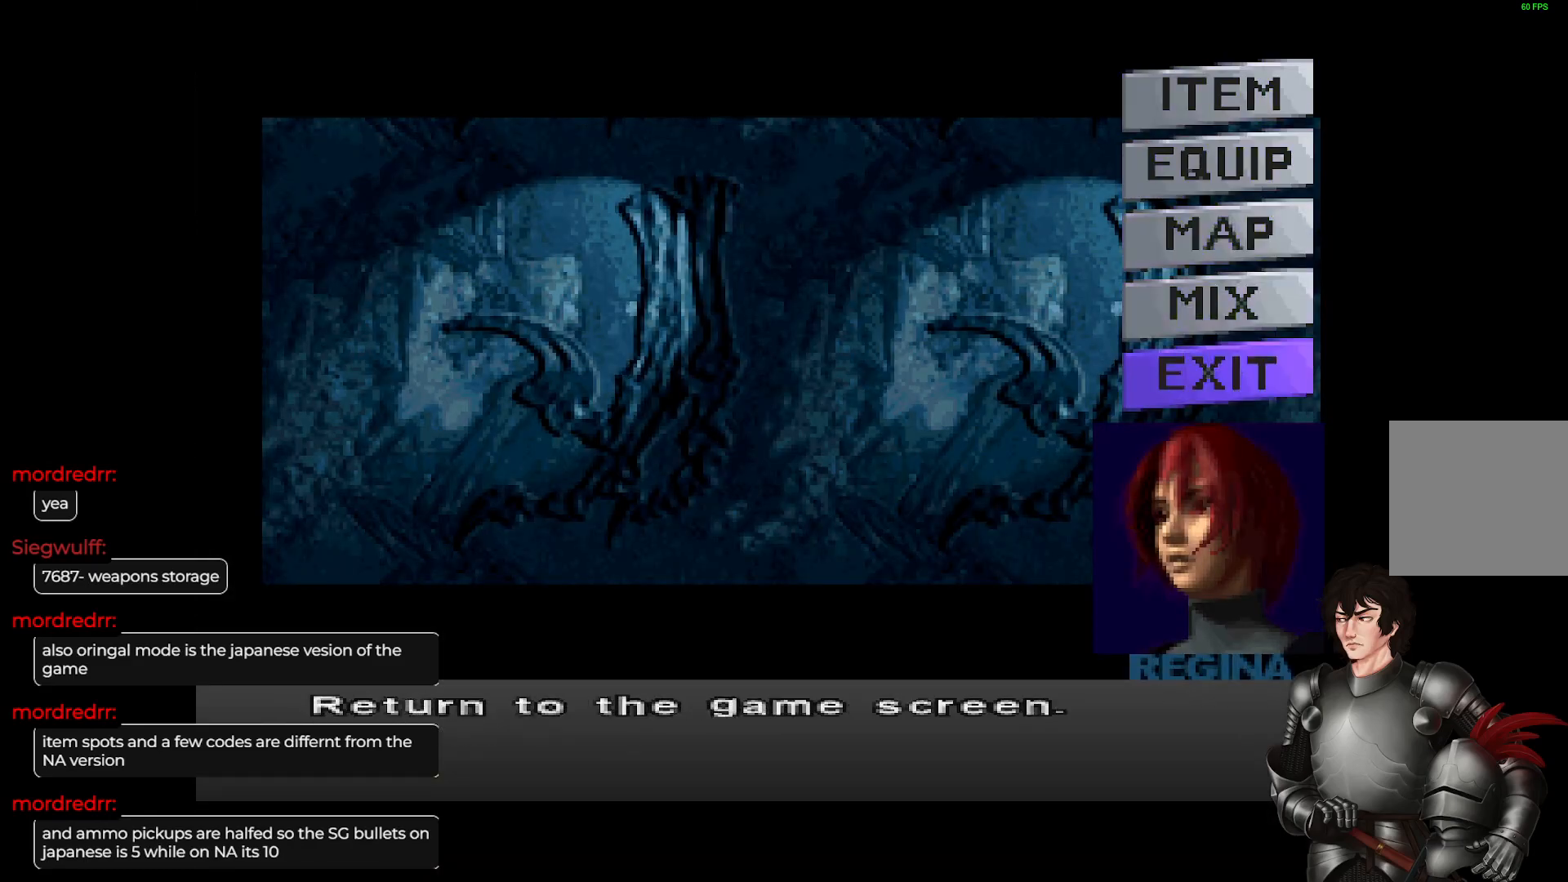
{"buttons": [], "left_stick": "left", "right_stick": "center", "events": [[67, "R2", "up"], [167, "left_stick", "left"]]}
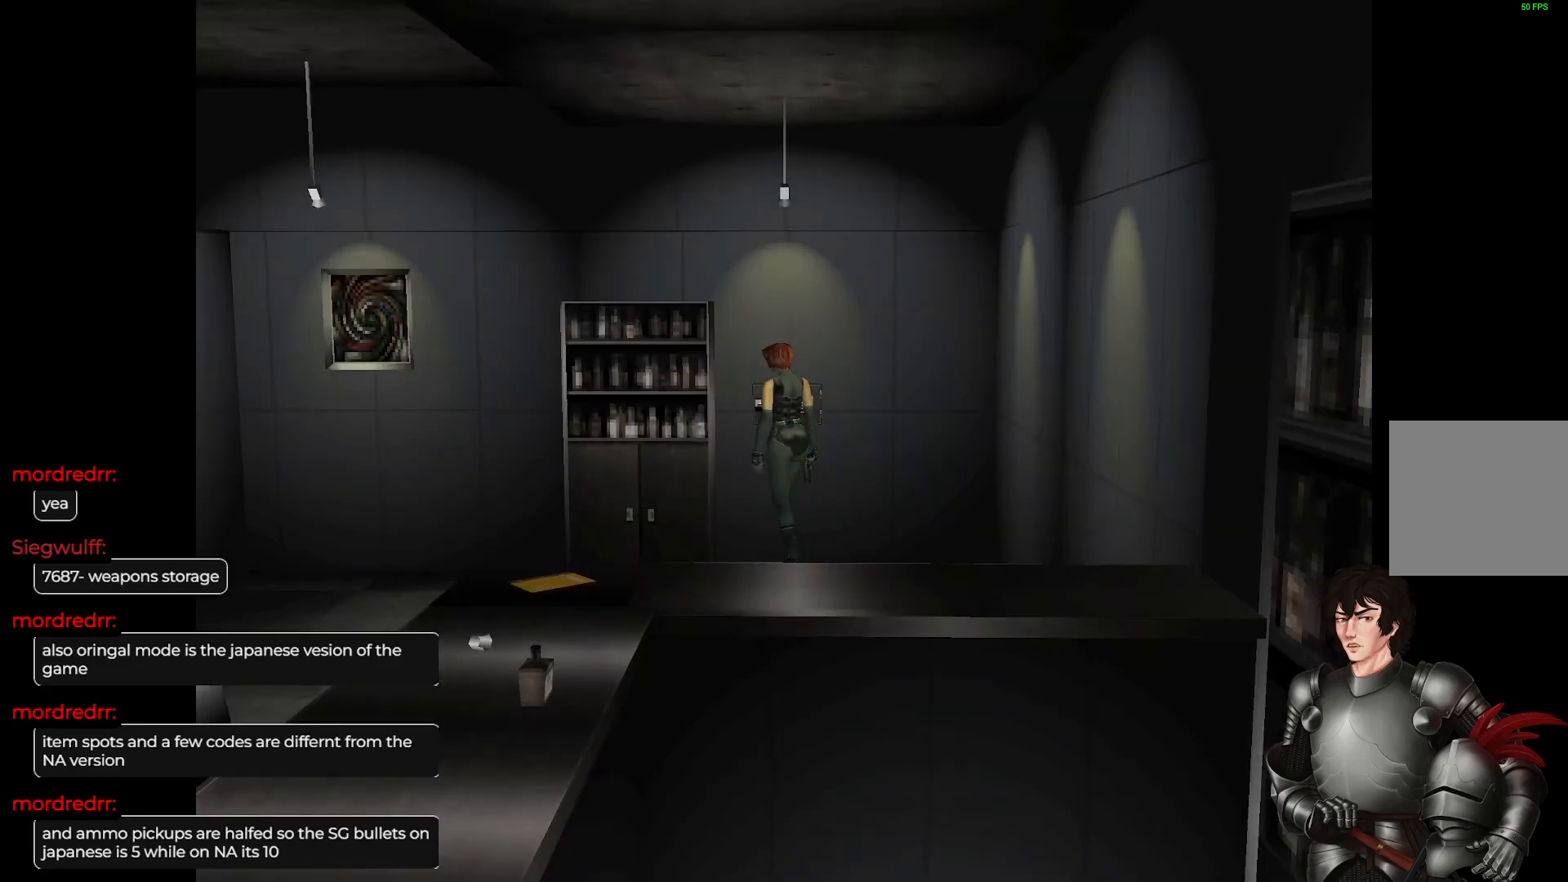
{"buttons": ["L1"], "left_stick": "up-left", "right_stick": "center", "events": [[217, "L1", "down"], [267, "left_stick", "up-left"]]}
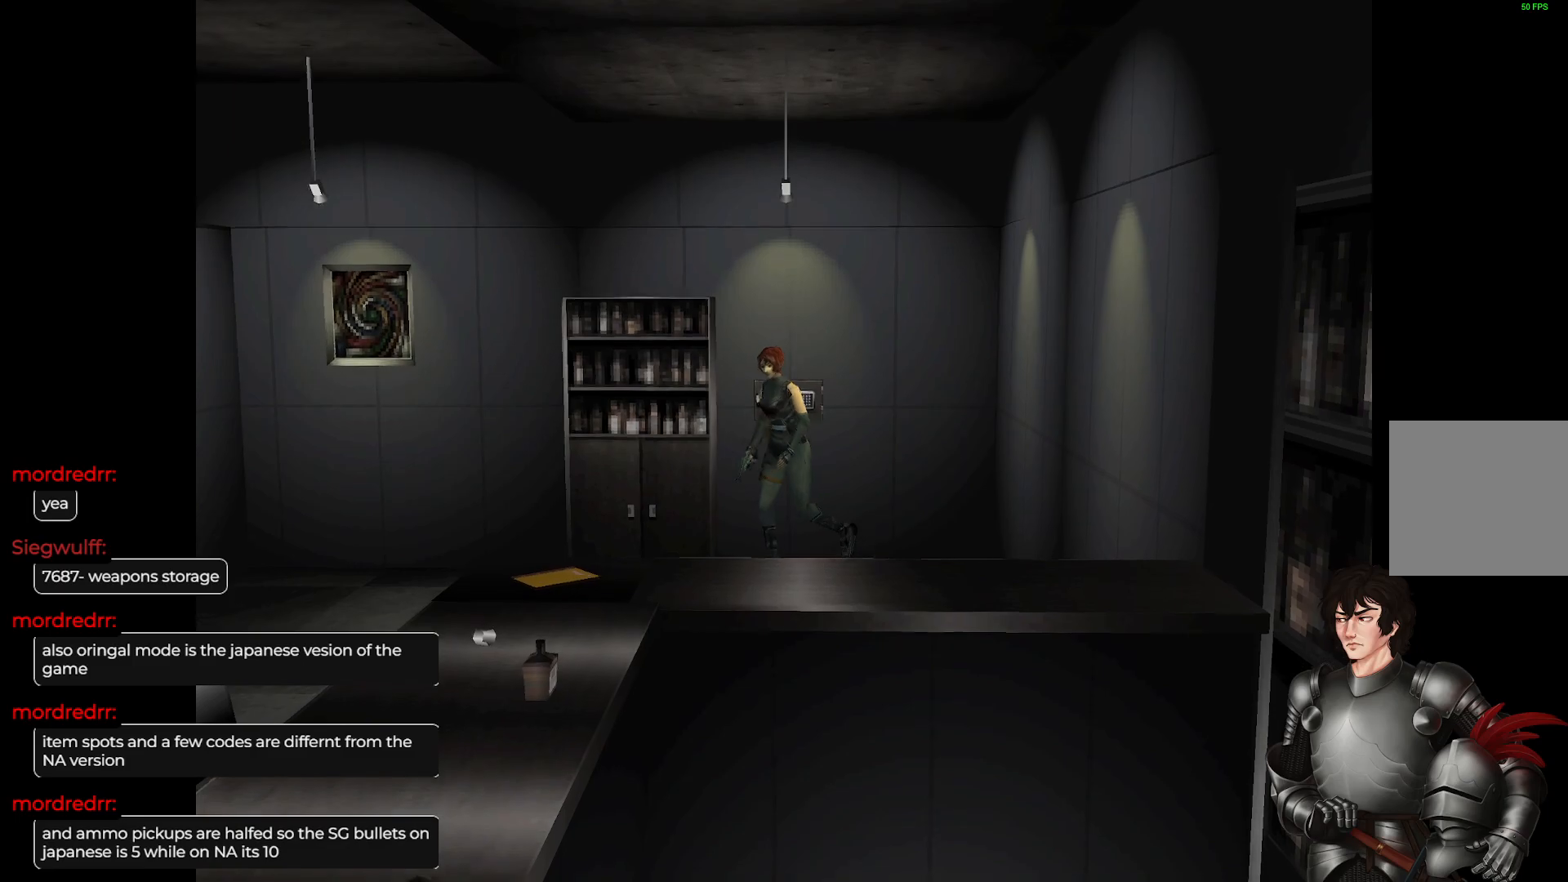
{"buttons": ["L1"], "left_stick": "up", "right_stick": "center", "events": [[150, "left_stick", "up"]]}
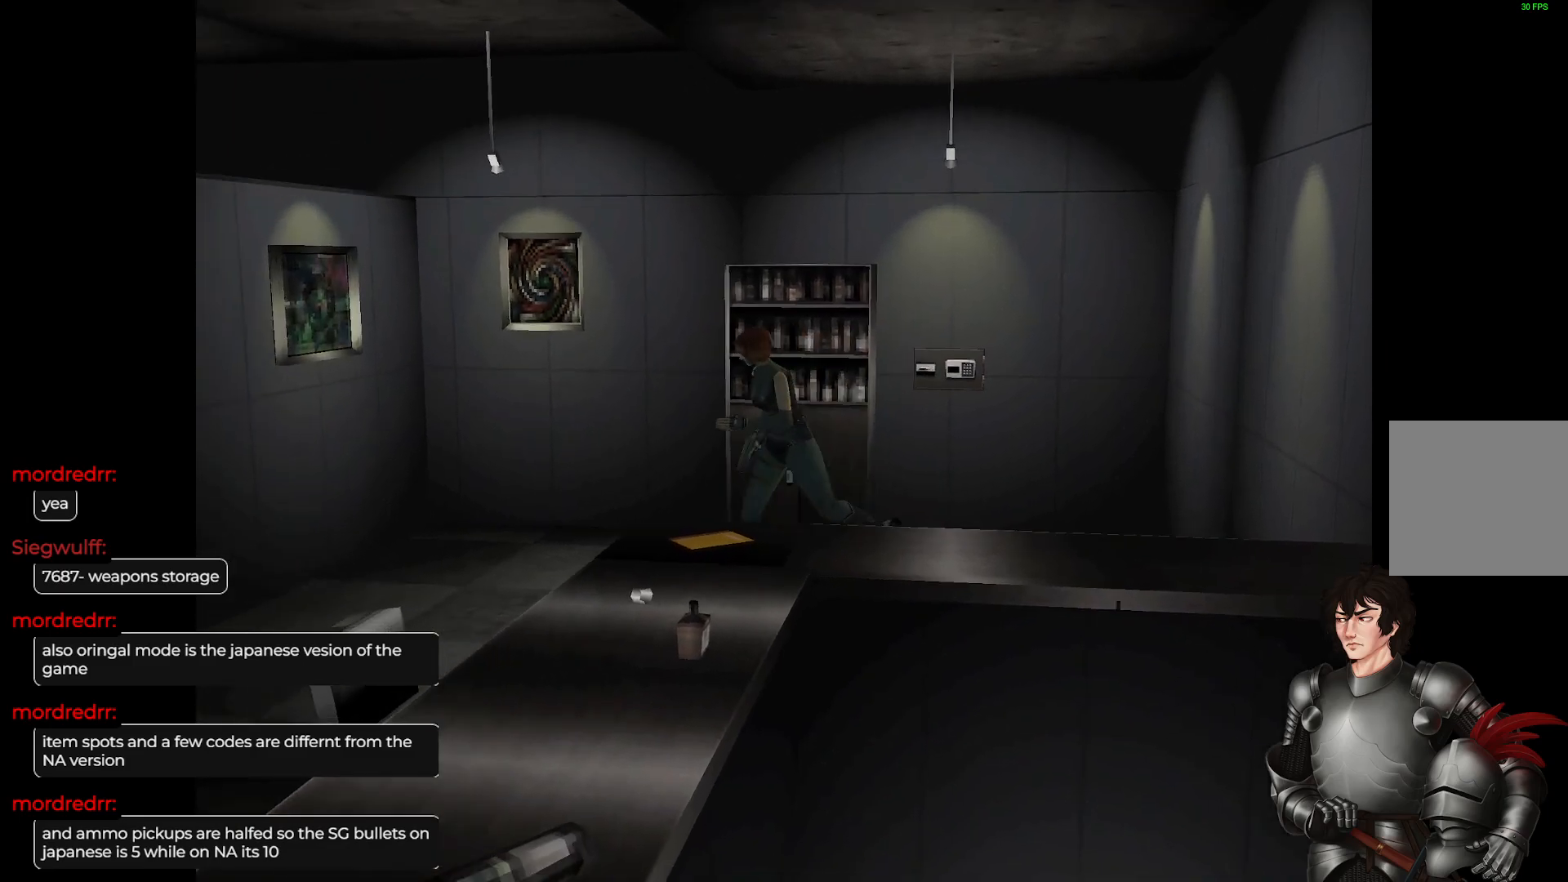
{"buttons": [], "left_stick": "center", "right_stick": "center", "events": [[400, "L1", "up"], [400, "left_stick", "center"]]}
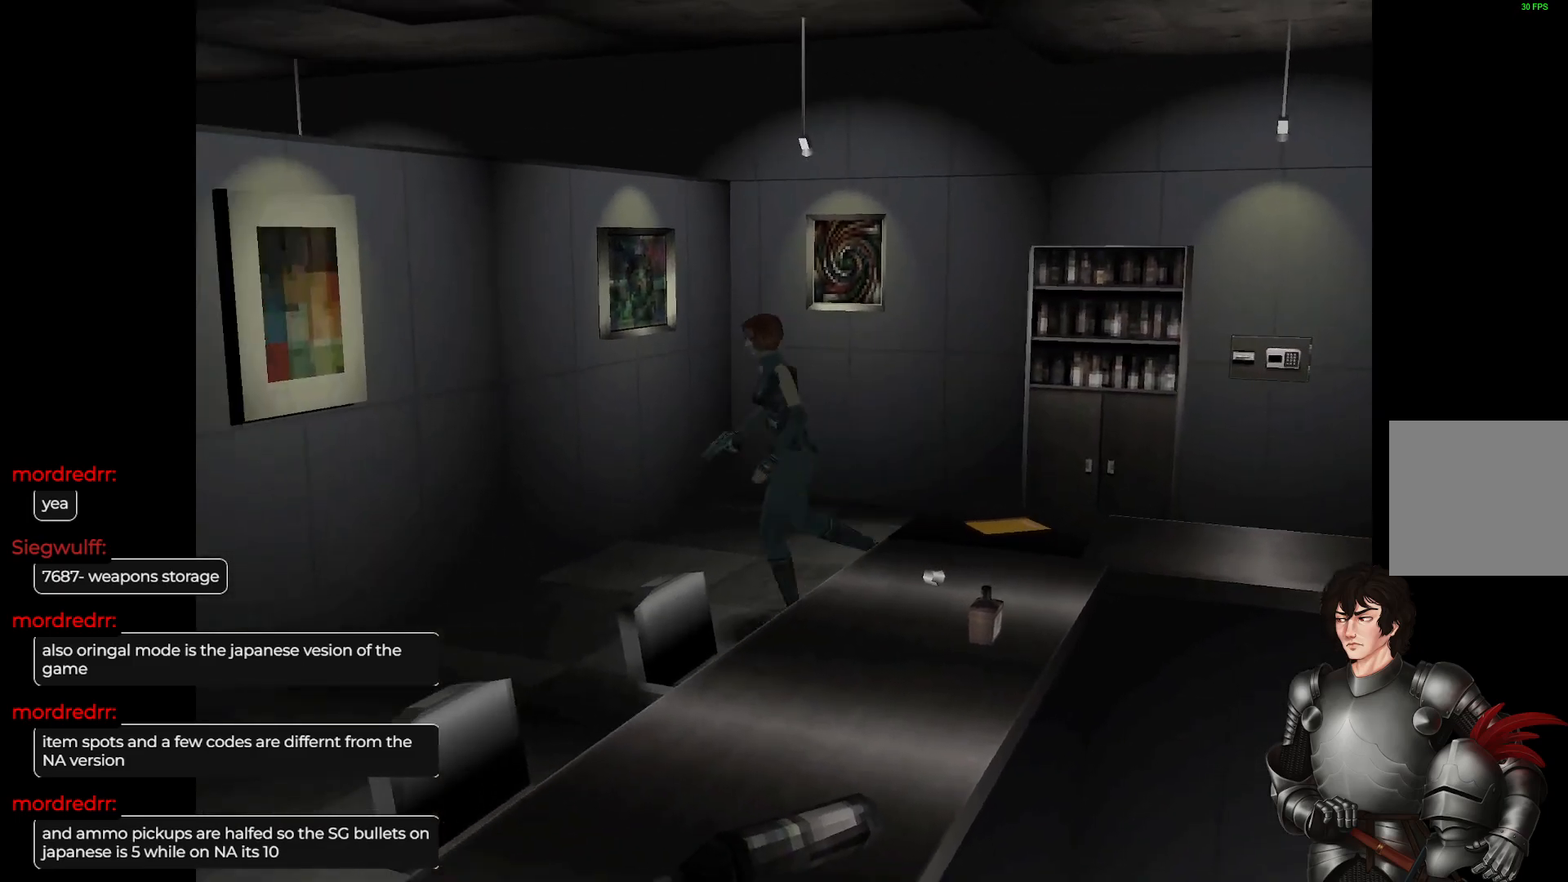
{"buttons": ["L1"], "left_stick": "up", "right_stick": "center", "events": [[33, "left_stick", "left"], [100, "left_stick", "up-left"], [200, "L1", "down"], [383, "left_stick", "up"]]}
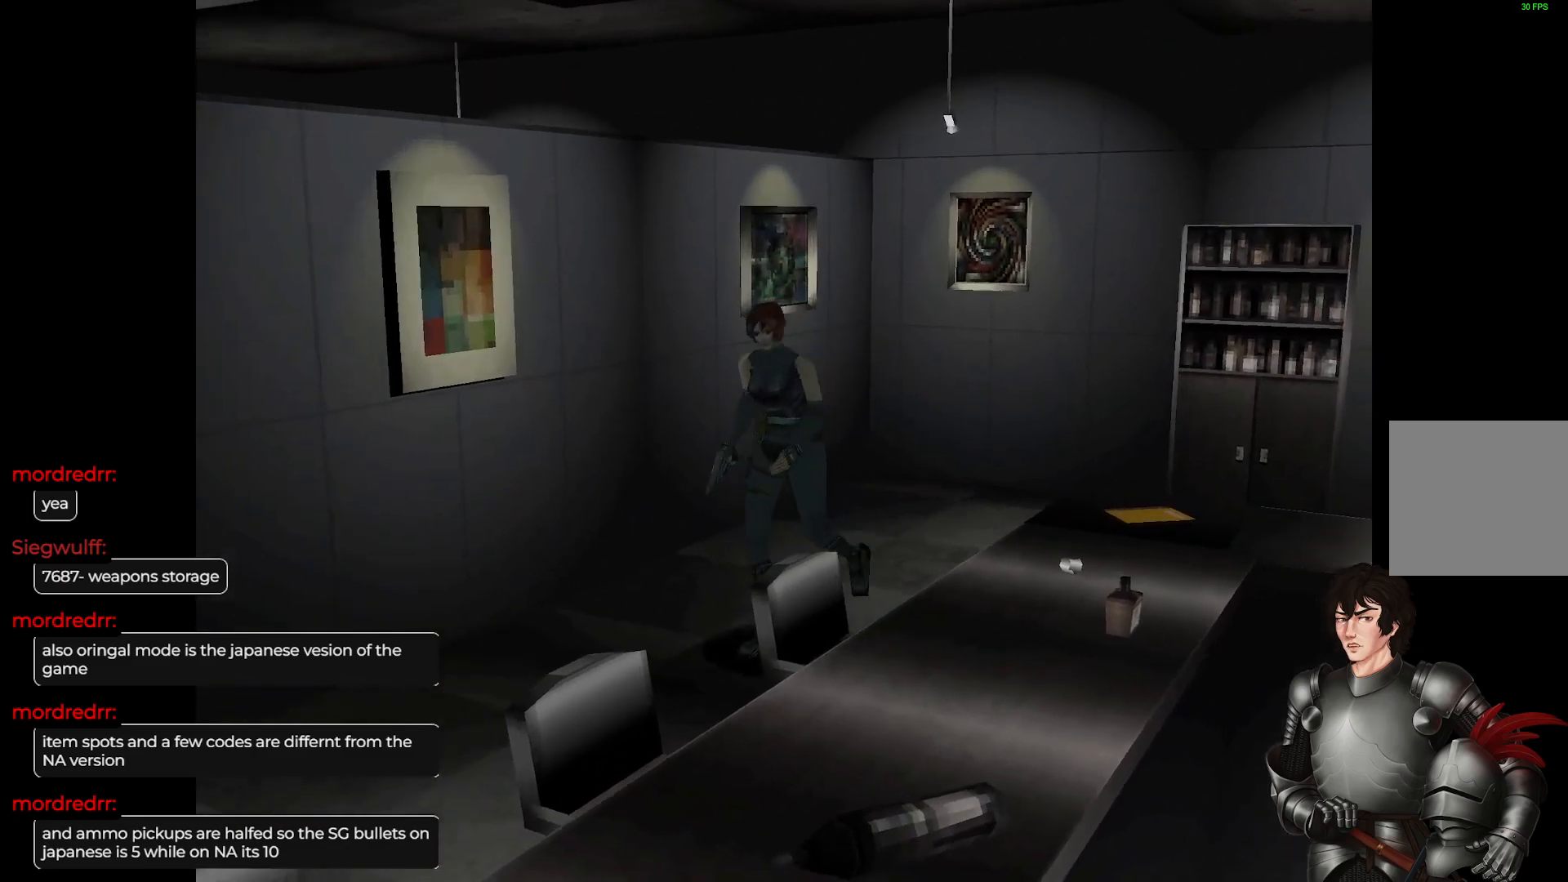
{"buttons": ["L1"], "left_stick": "up", "right_stick": "center", "events": []}
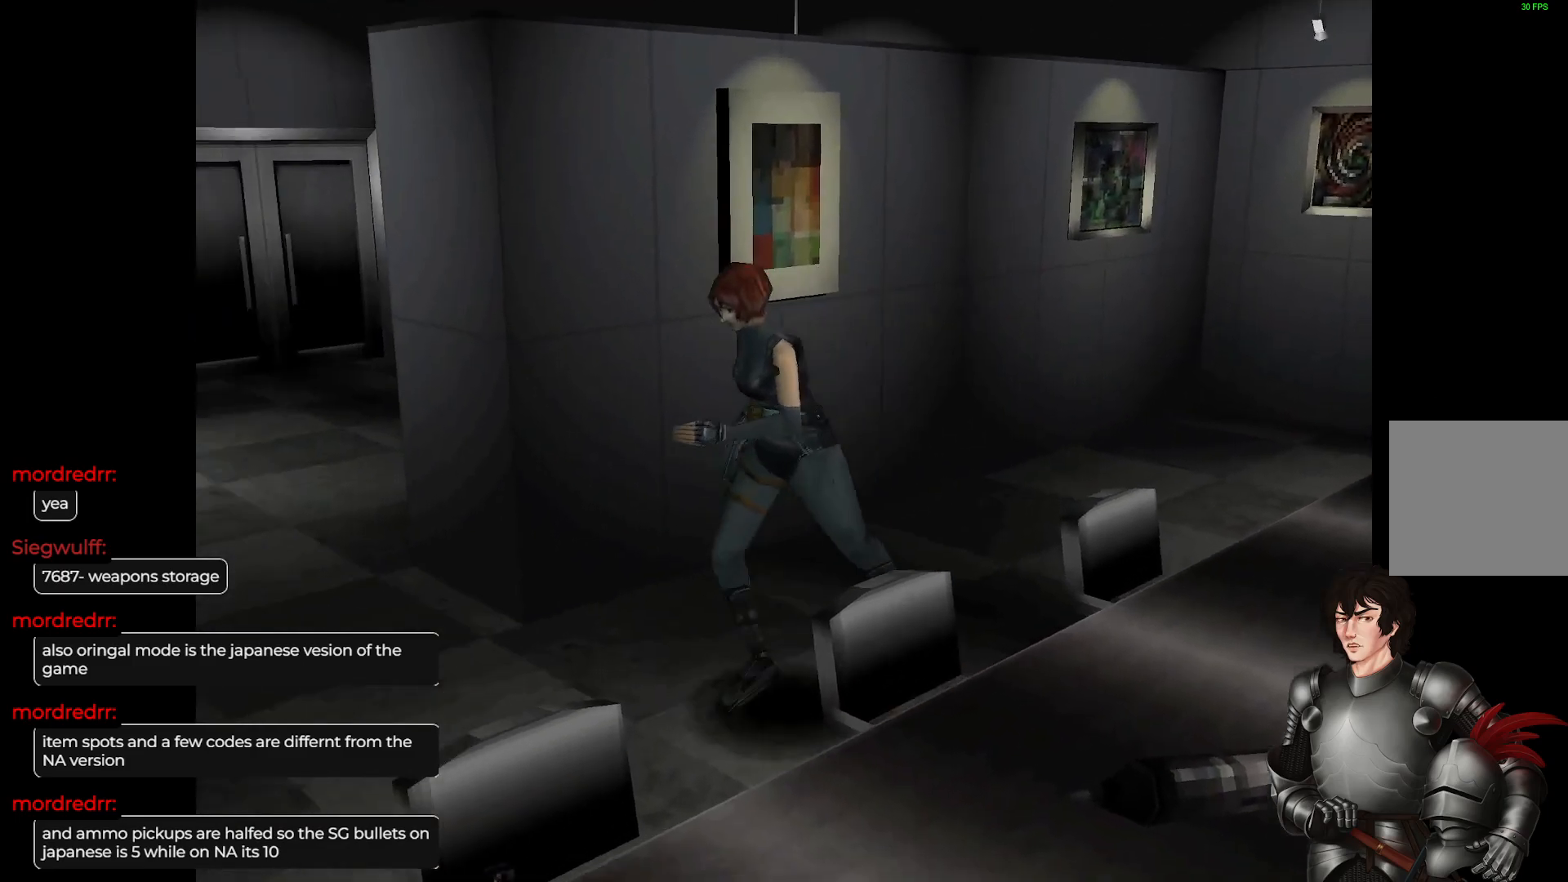
{"buttons": [], "left_stick": "center", "right_stick": "center", "events": [[283, "left_stick", "up-left"], [383, "L1", "up"], [433, "left_stick", "center"]]}
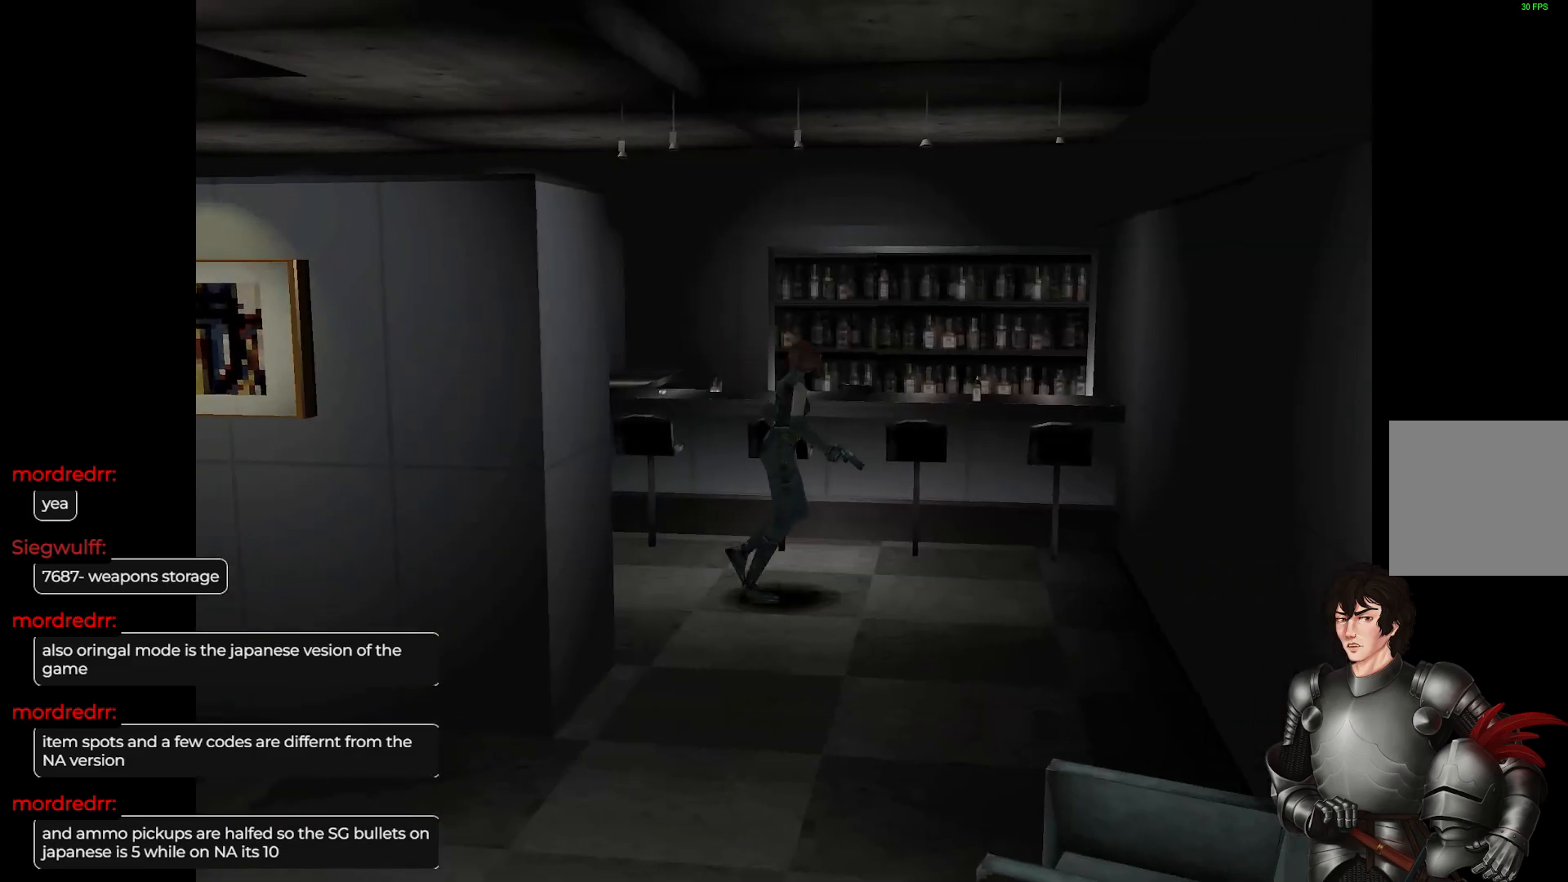
{"buttons": [], "left_stick": "left", "right_stick": "center", "events": [[267, "left_stick", "up"], [317, "left_stick", "up-left"], [467, "left_stick", "left"]]}
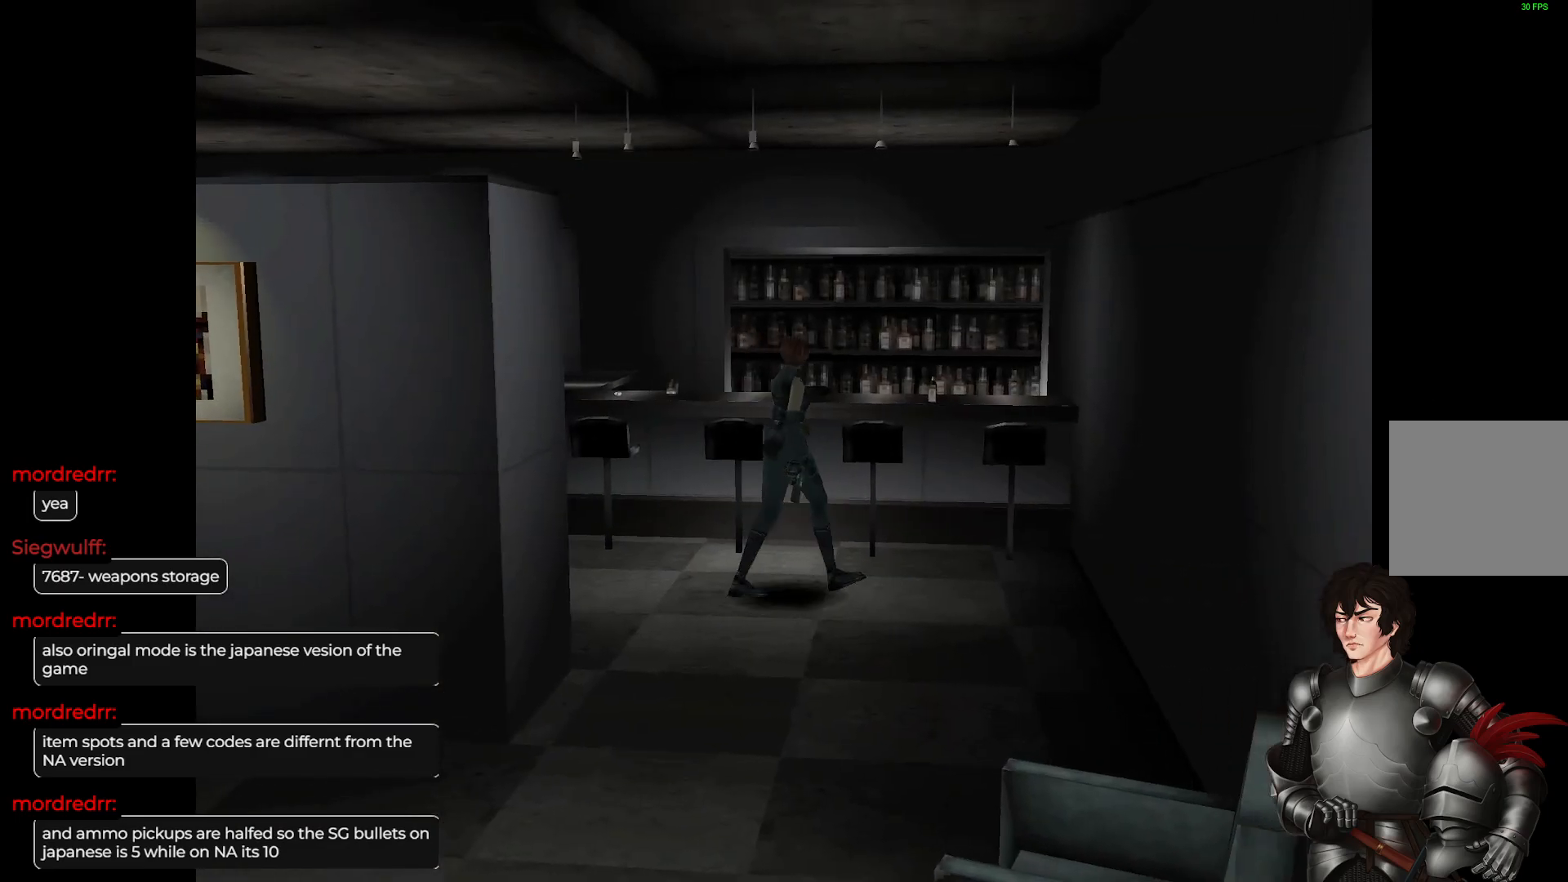
{"buttons": ["L1"], "left_stick": "up", "right_stick": "center", "events": [[267, "left_stick", "up-left"], [333, "L1", "down"], [467, "left_stick", "up"]]}
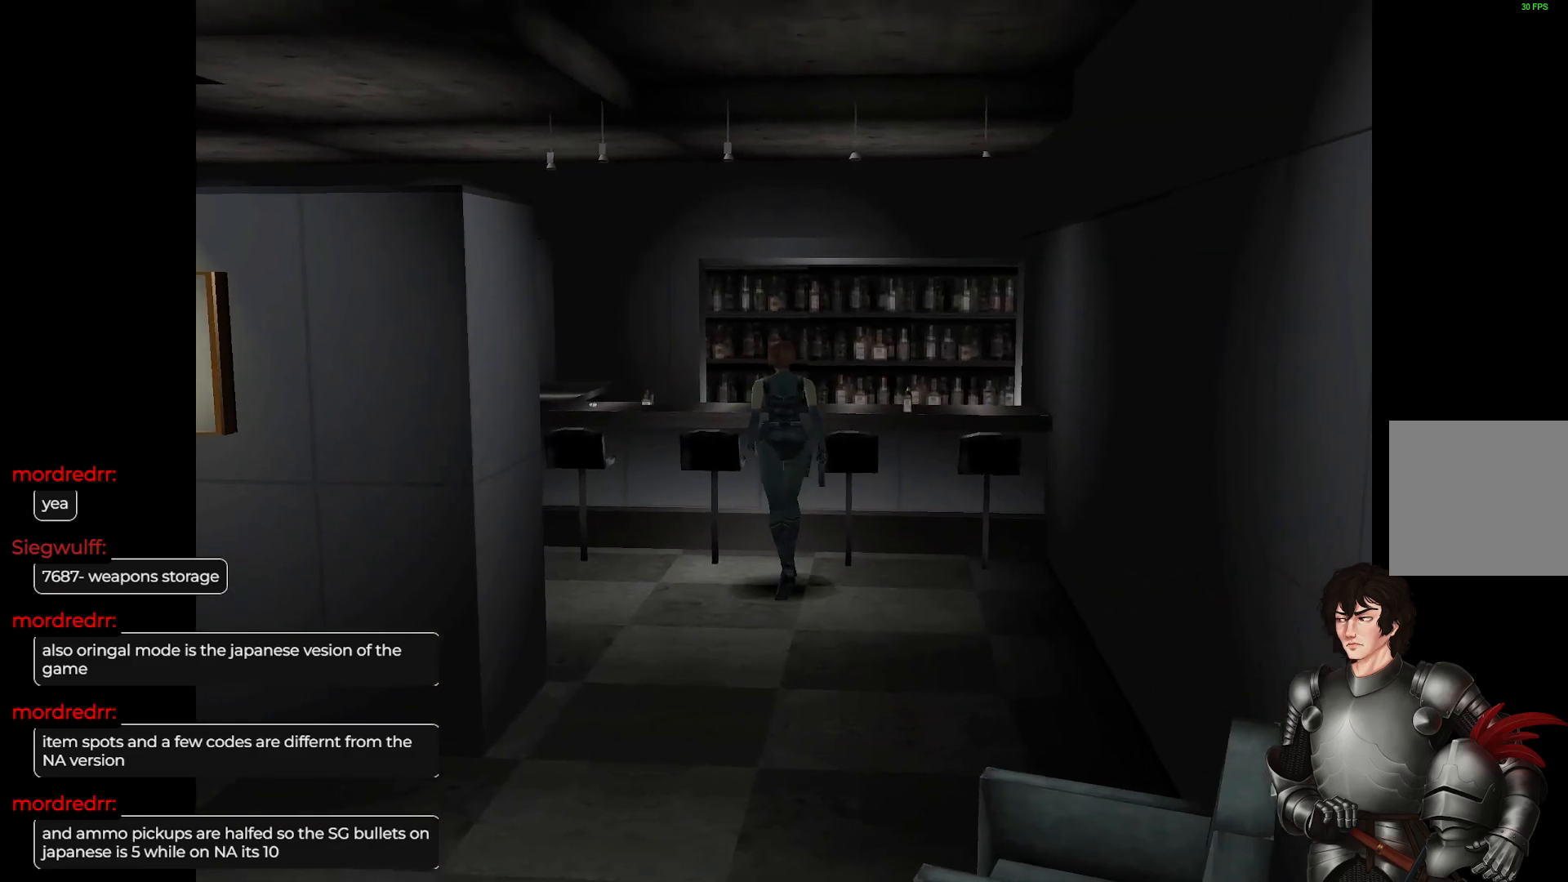
{"buttons": [], "left_stick": "up-right", "right_stick": "center", "events": [[100, "L1", "up"], [150, "left_stick", "up-right"]]}
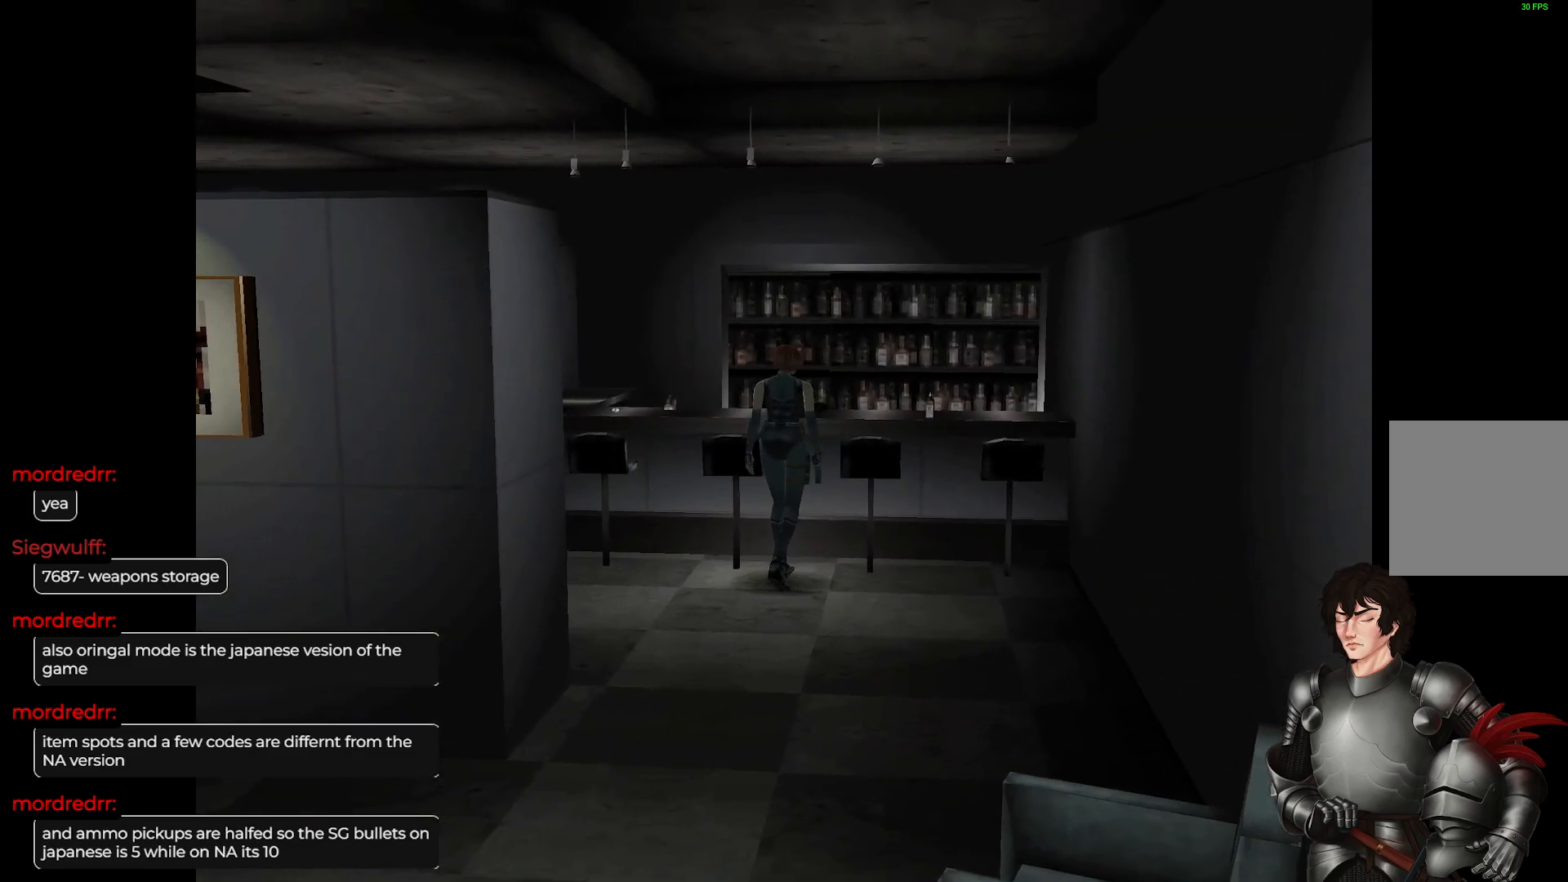
{"buttons": [], "left_stick": "center", "right_stick": "center", "events": [[217, "left_stick", "center"]]}
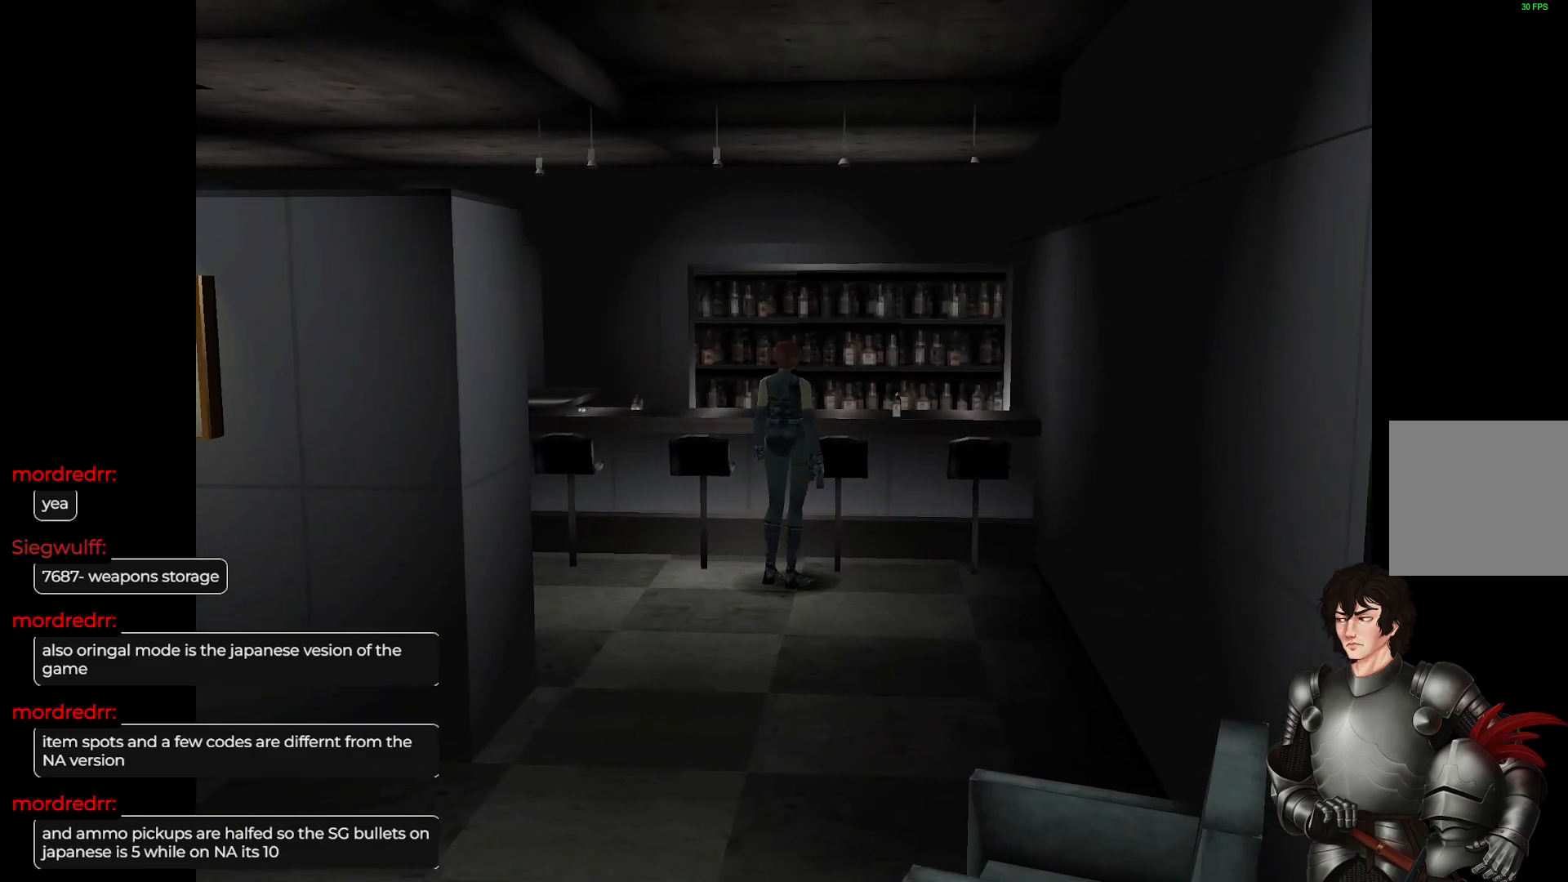
{"buttons": [], "left_stick": "center", "right_stick": "center", "events": []}
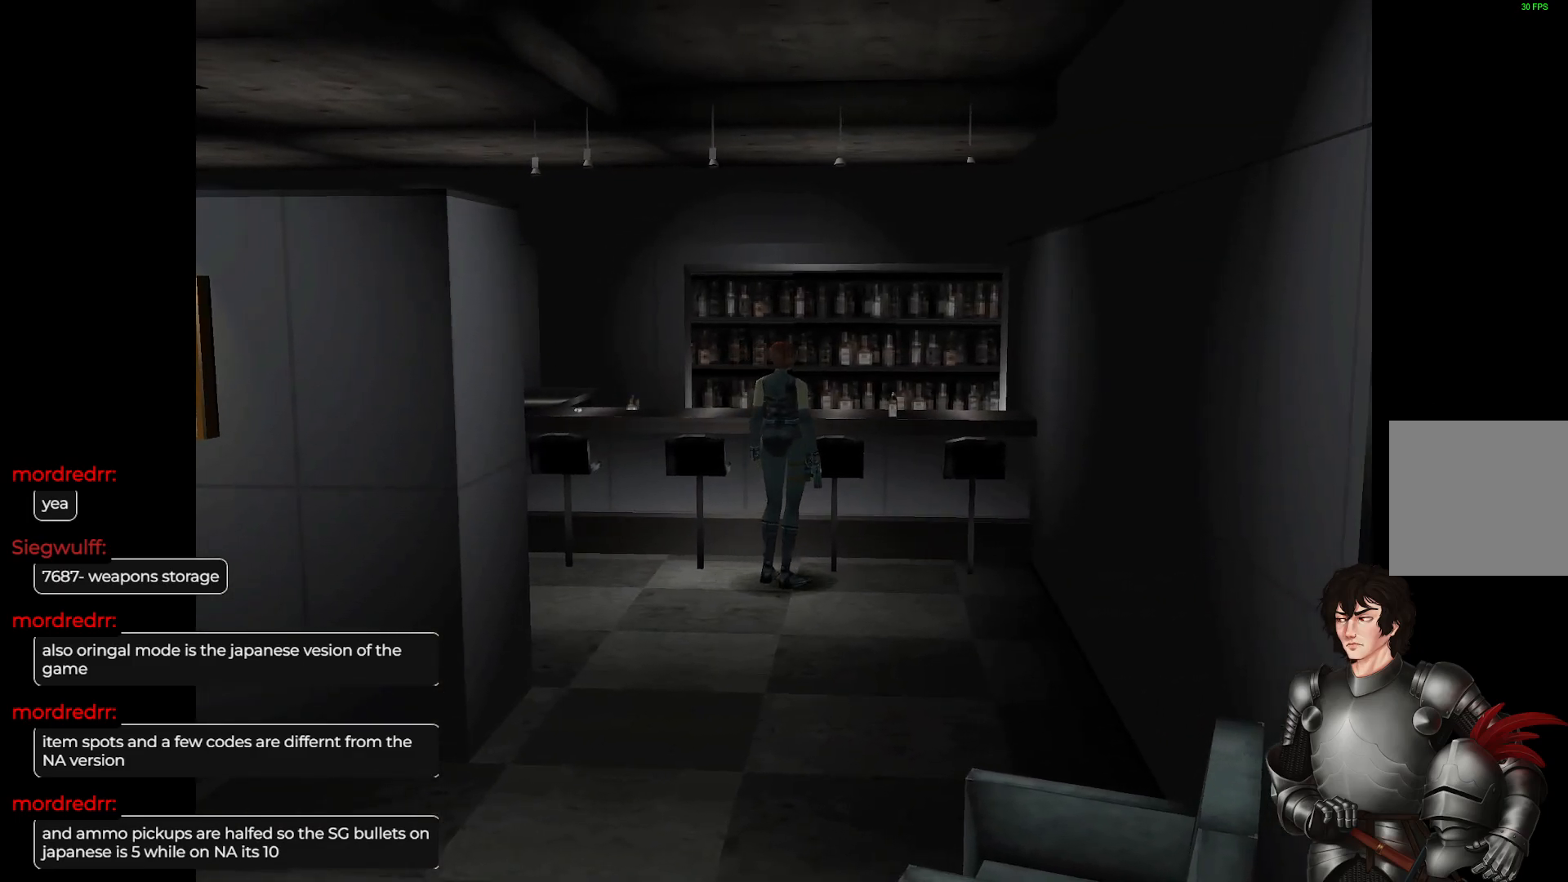
{"buttons": [], "left_stick": "right", "right_stick": "center", "events": [[367, "left_stick", "right"]]}
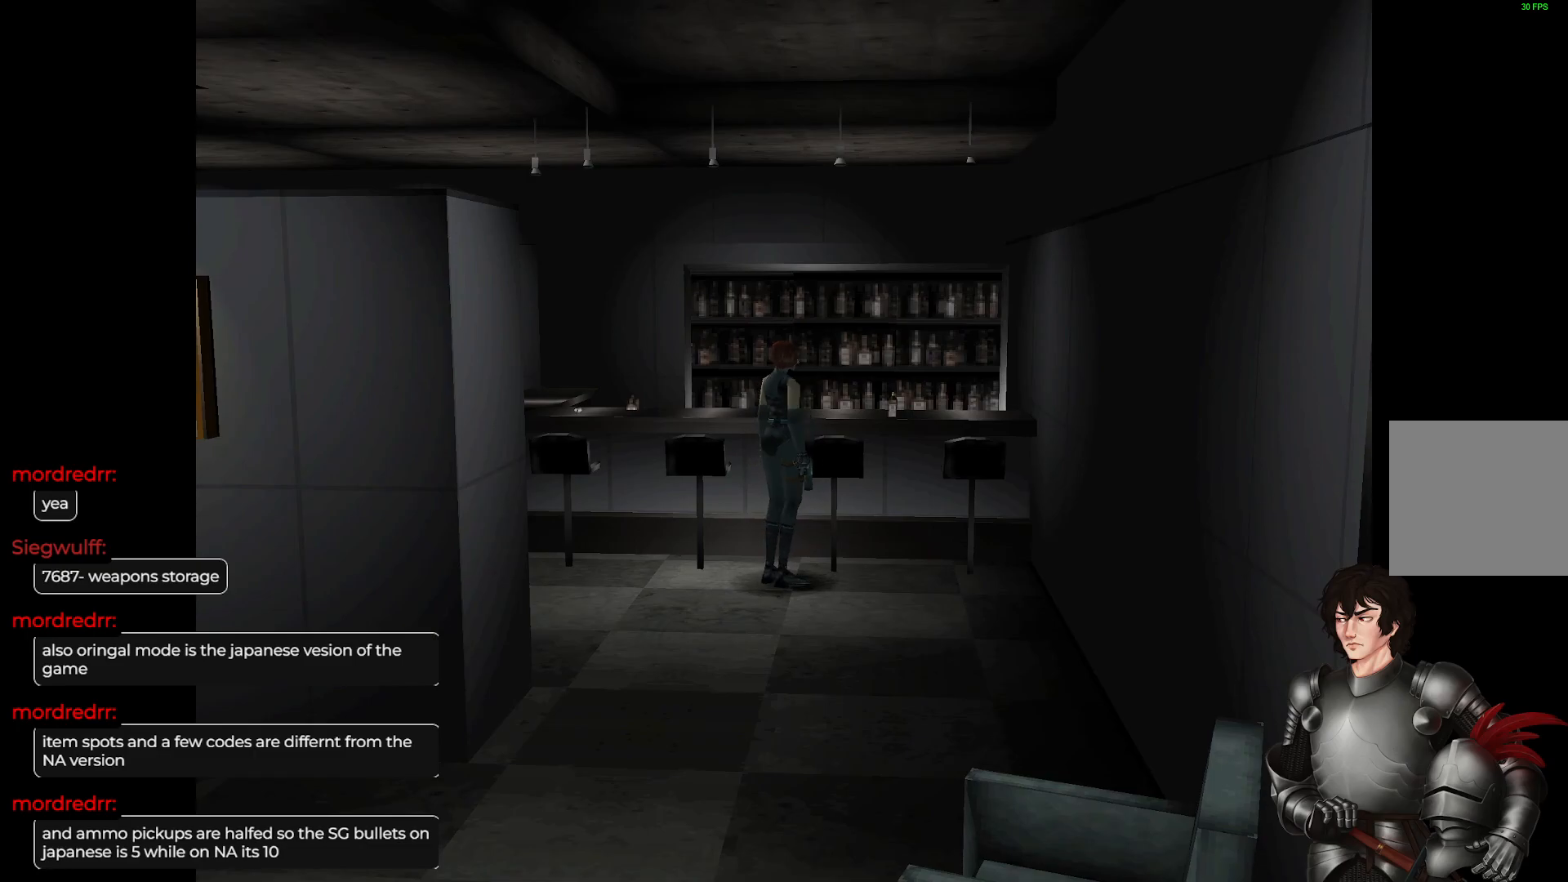
{"buttons": [], "left_stick": "right", "right_stick": "center", "events": []}
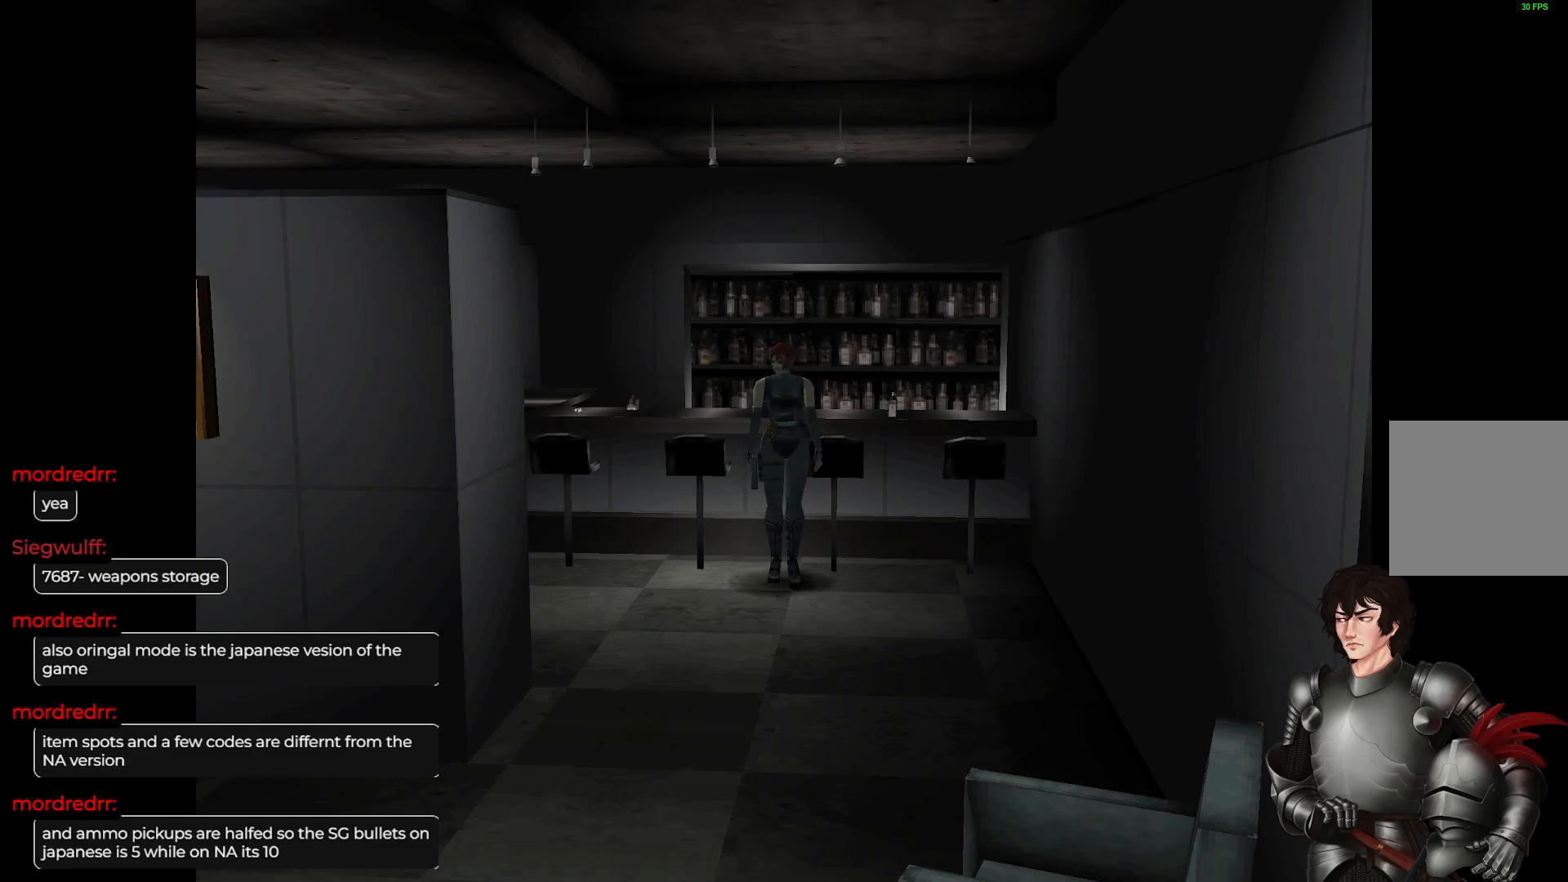
{"buttons": ["L1"], "left_stick": "up", "right_stick": "center", "events": [[50, "L1", "down"], [133, "left_stick", "up"]]}
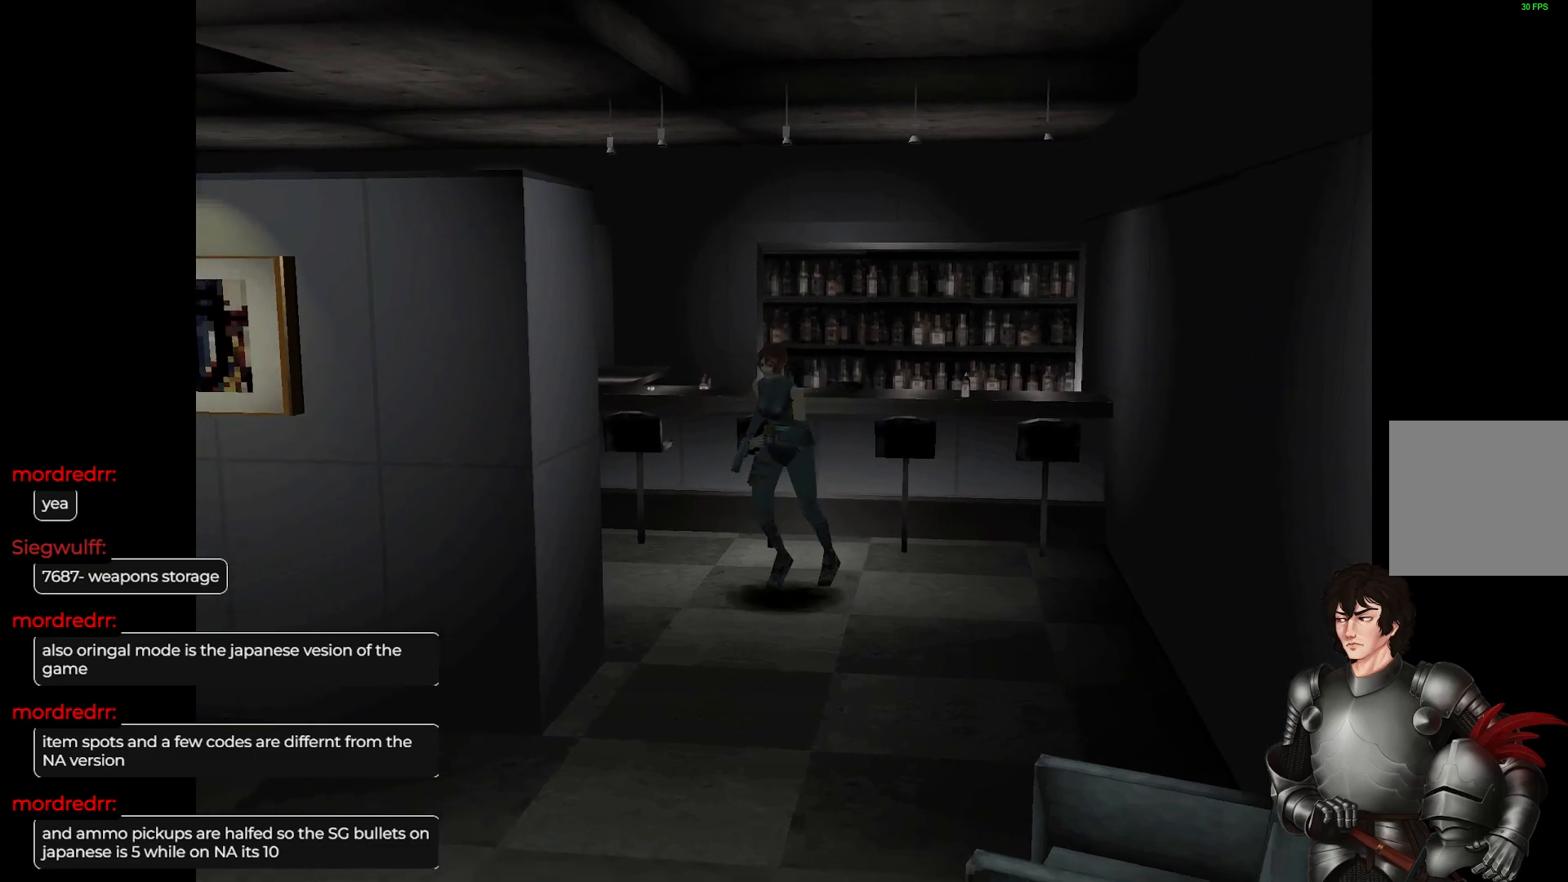
{"buttons": ["L1"], "left_stick": "up", "right_stick": "center", "events": []}
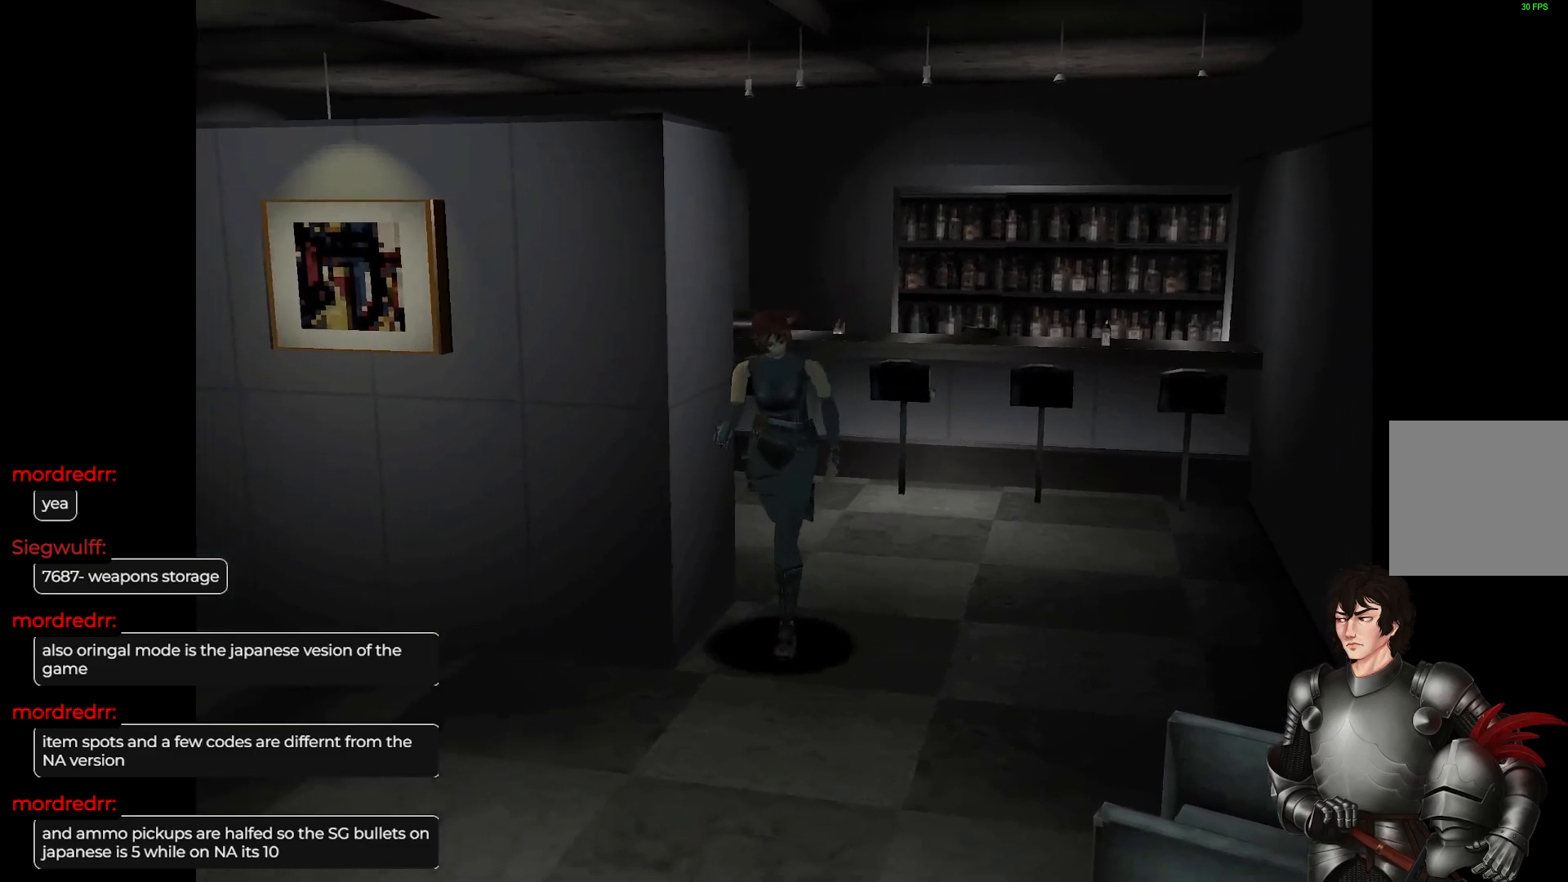
{"buttons": ["L1"], "left_stick": "up", "right_stick": "center", "events": []}
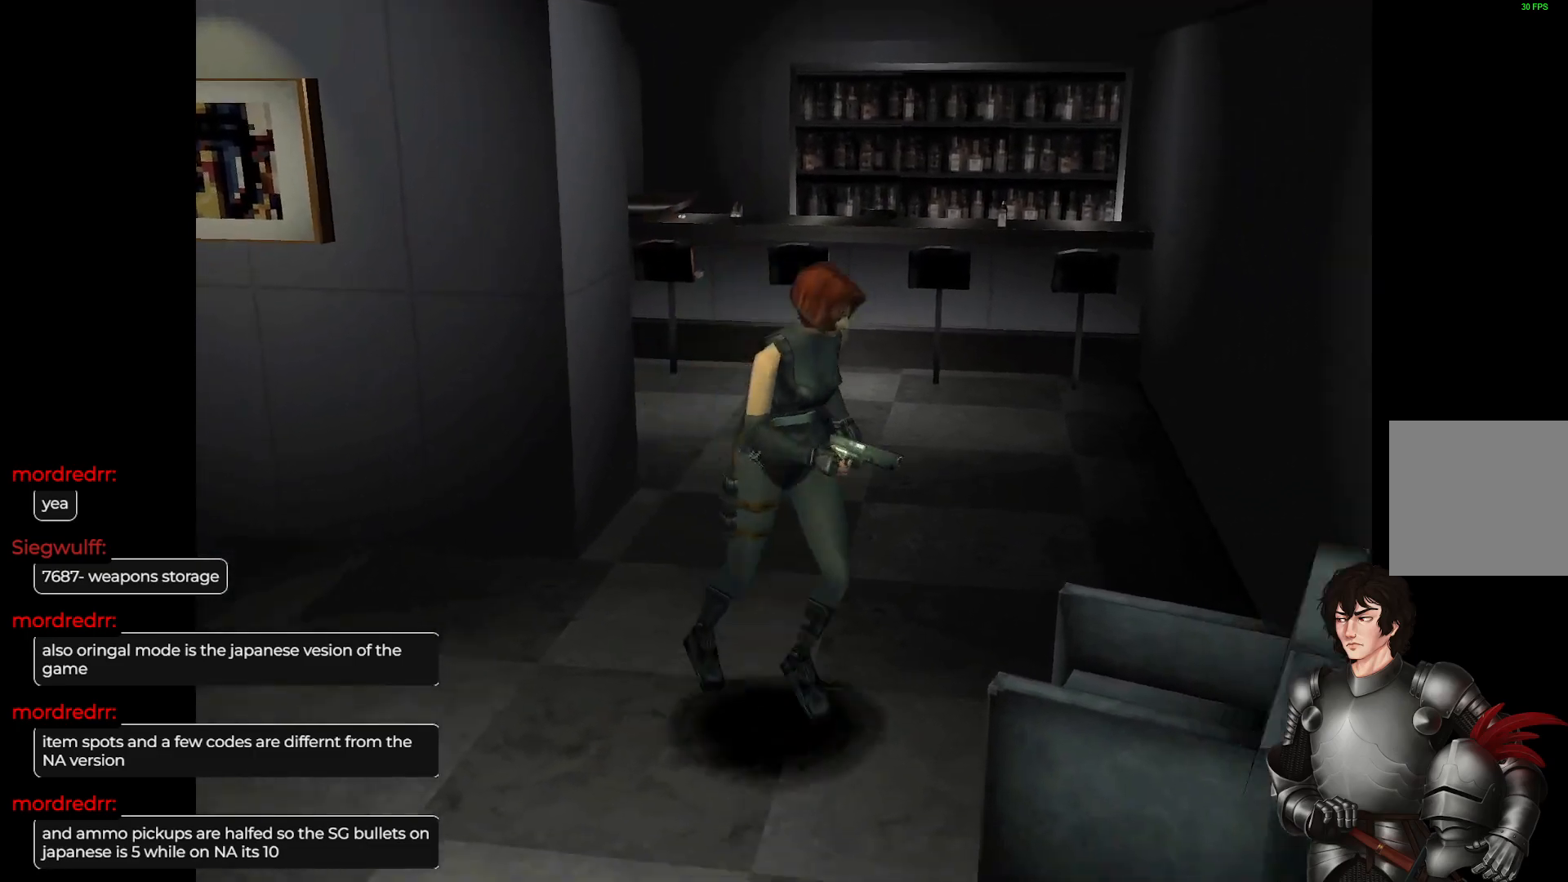
{"buttons": ["L1"], "left_stick": "up", "right_stick": "center", "events": [[83, "left_stick", "up-right"], [467, "left_stick", "up"]]}
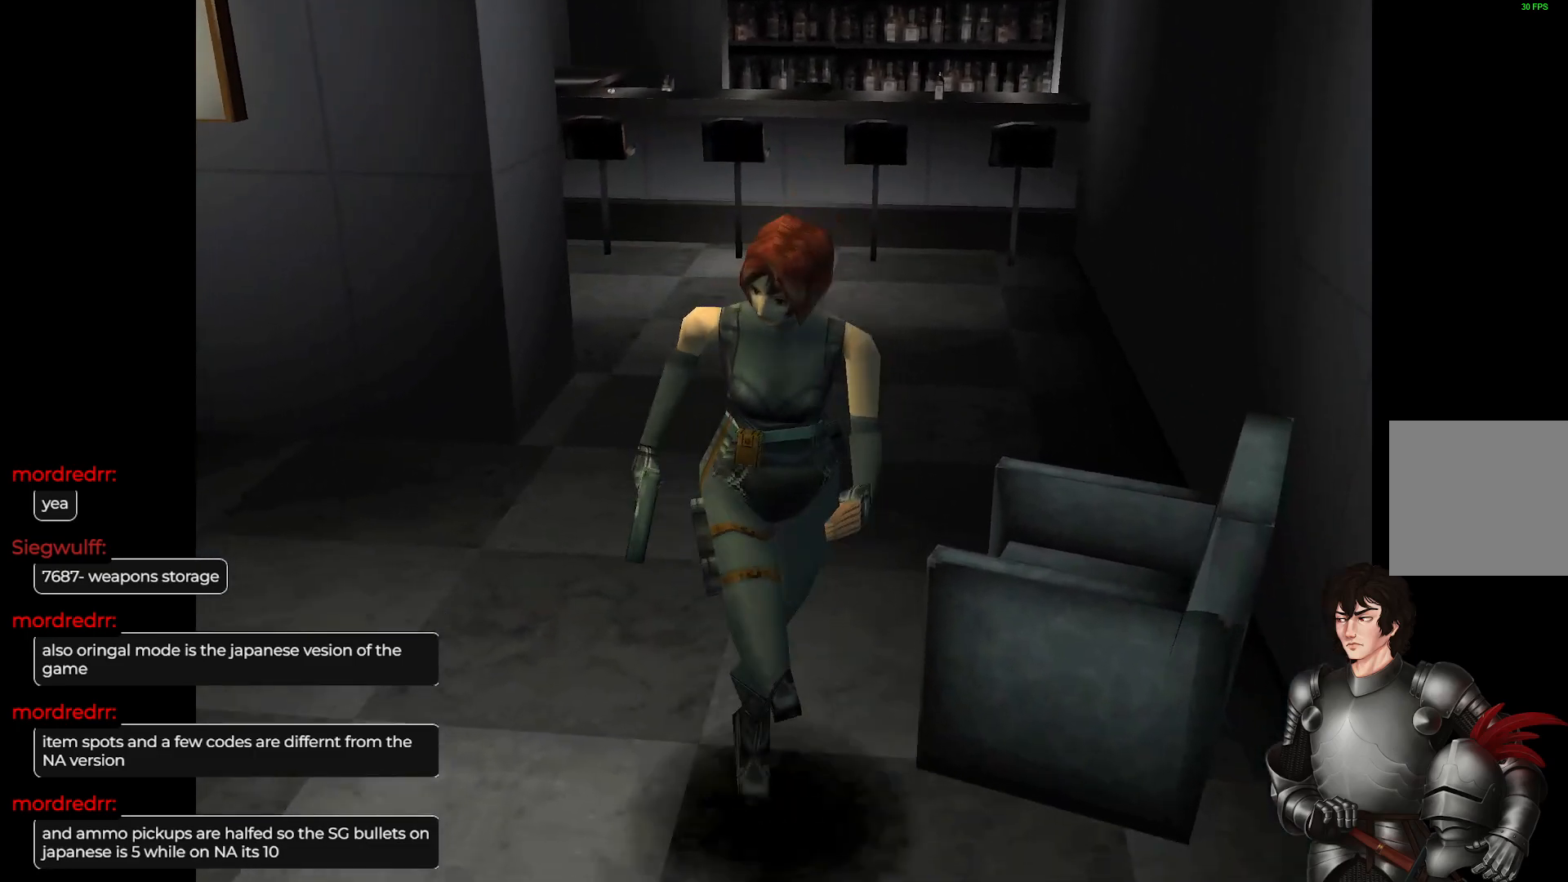
{"buttons": [], "left_stick": "right", "right_stick": "center", "events": [[67, "L1", "up"], [133, "left_stick", "center"], [450, "left_stick", "right"]]}
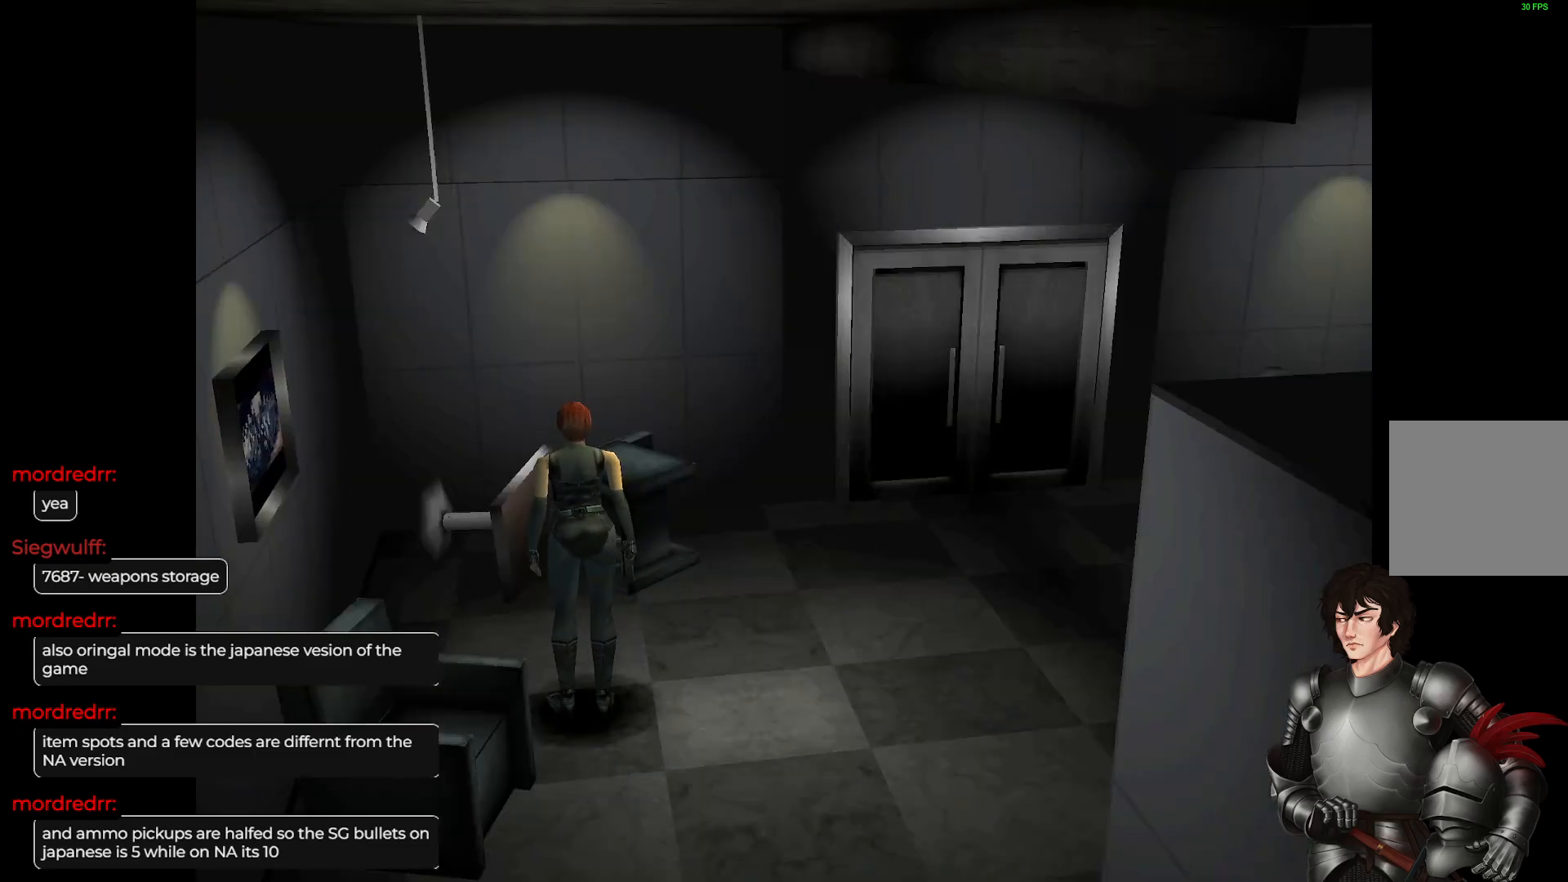
{"buttons": [], "left_stick": "right", "right_stick": "center", "events": []}
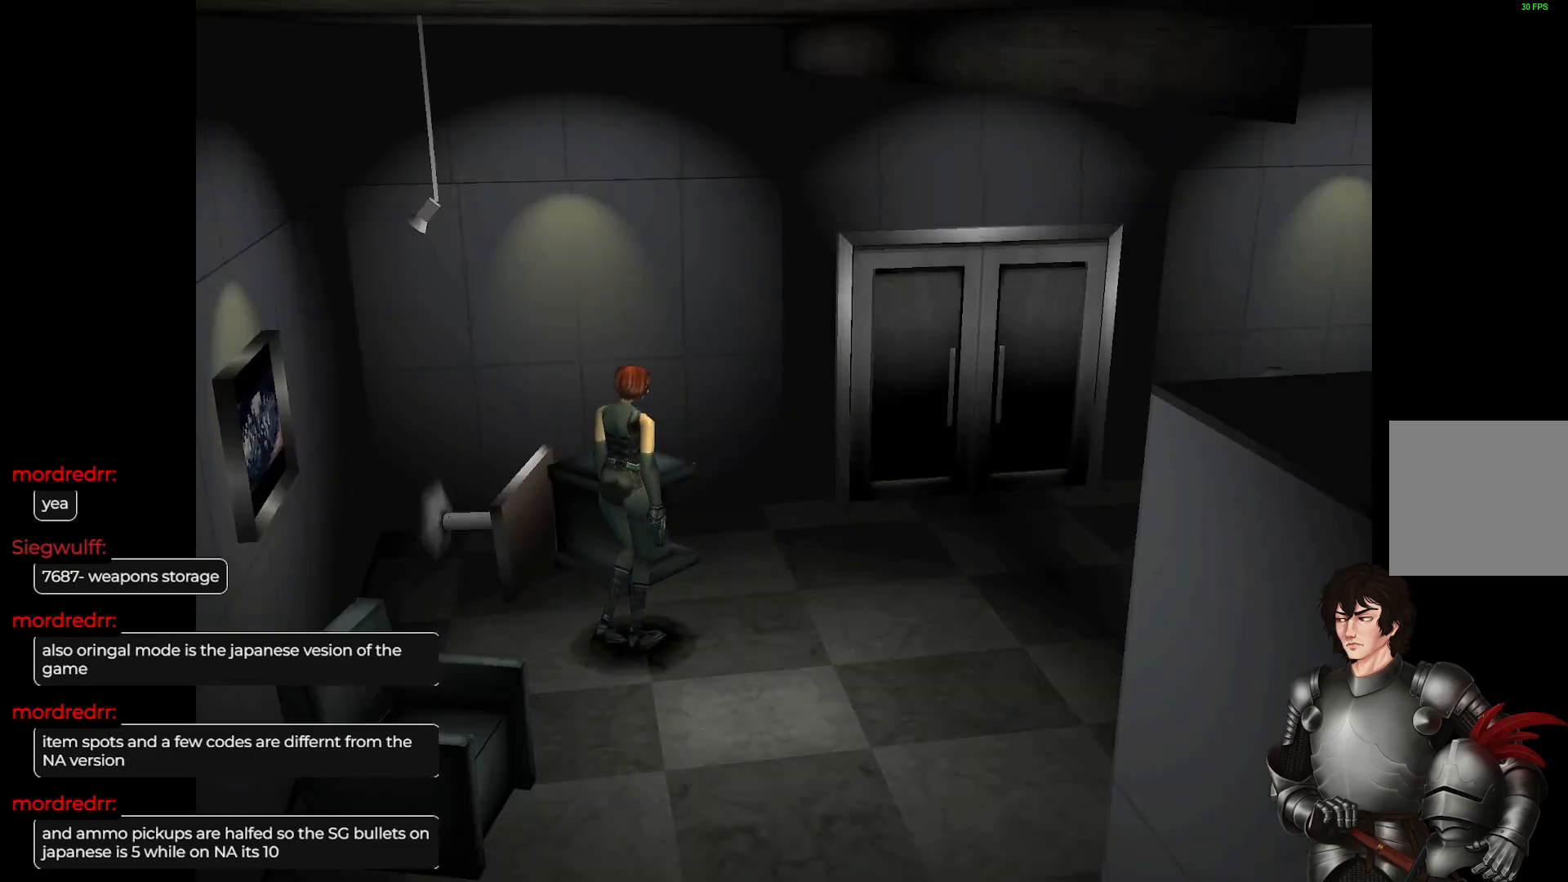
{"buttons": [], "left_stick": "center", "right_stick": "center", "events": [[33, "left_stick", "center"], [233, "Y", "down"], [367, "Y", "up"]]}
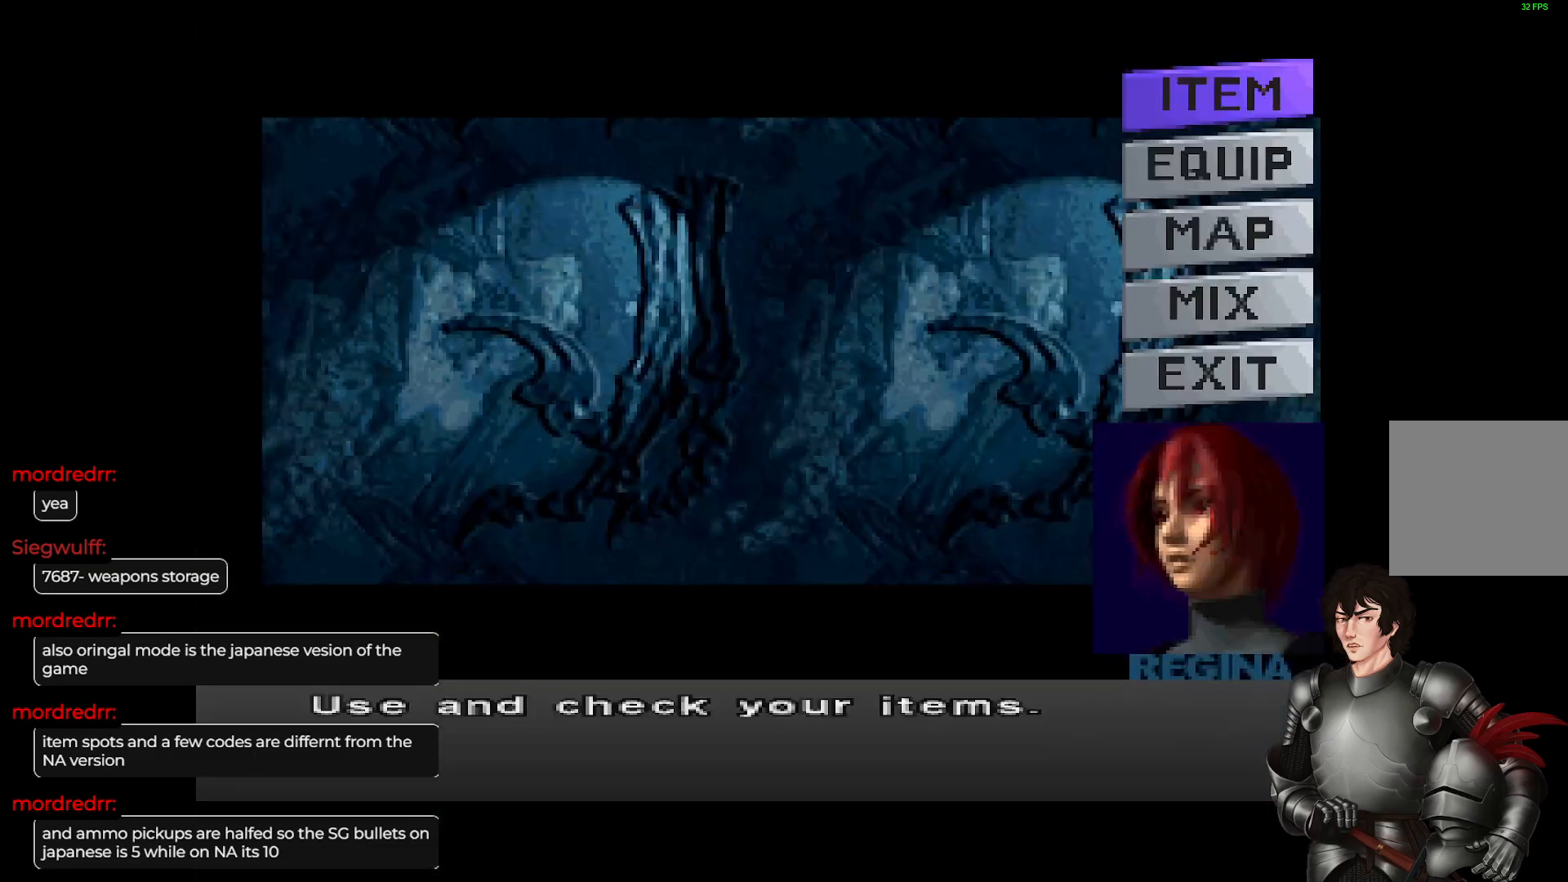
{"buttons": [], "left_stick": "center", "right_stick": "center", "events": [[167, "DPAD_DOWN", "down"], [233, "DPAD_DOWN", "up"]]}
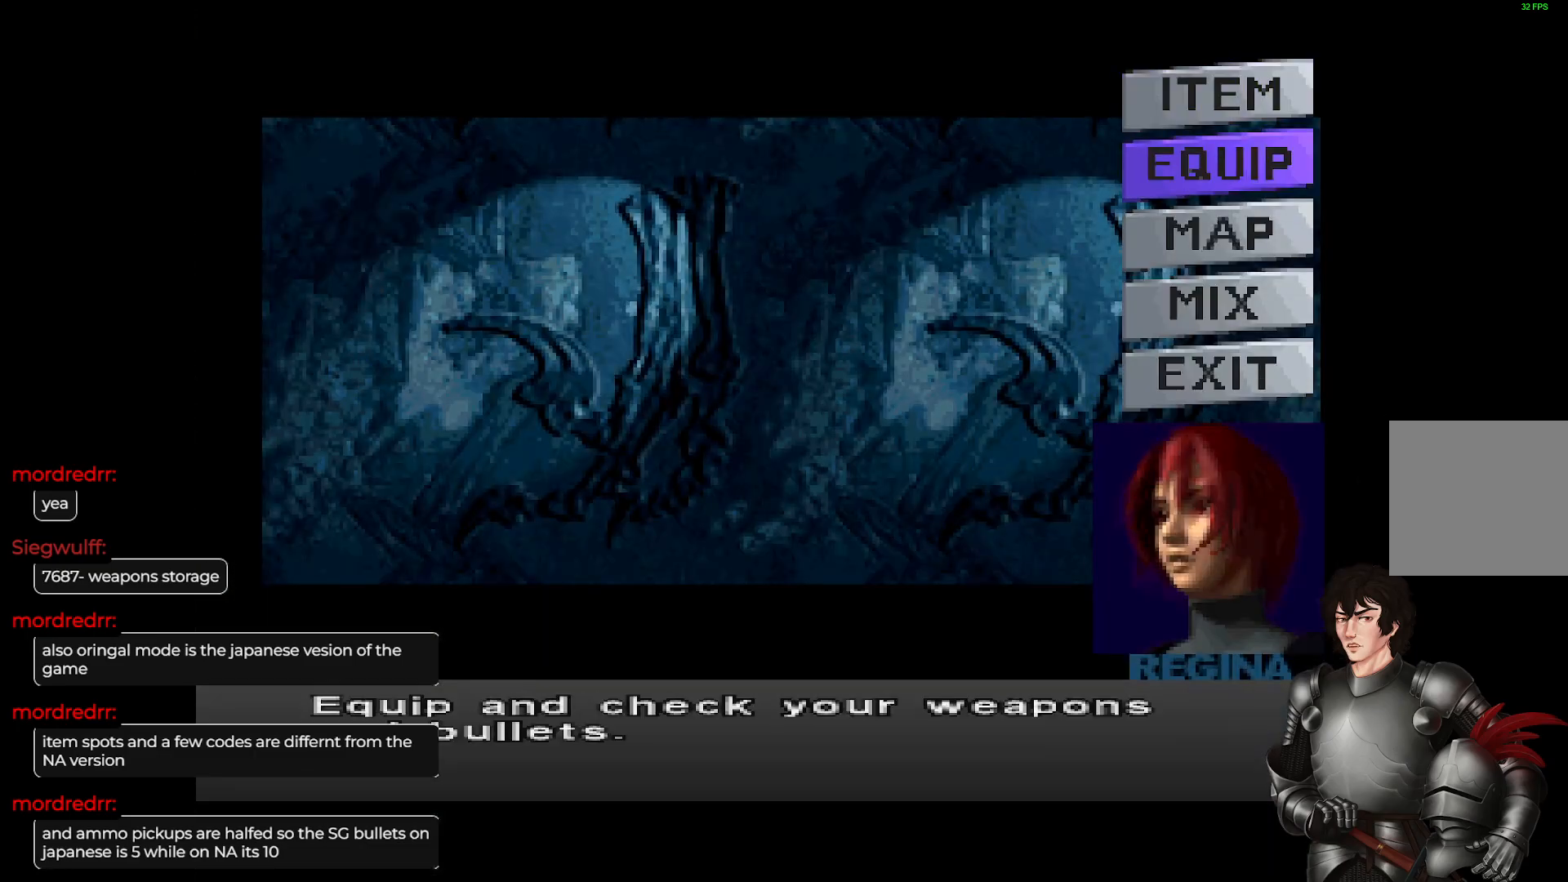
{"buttons": [], "left_stick": "center", "right_stick": "center", "events": [[200, "R2", "down"], [350, "R2", "up"]]}
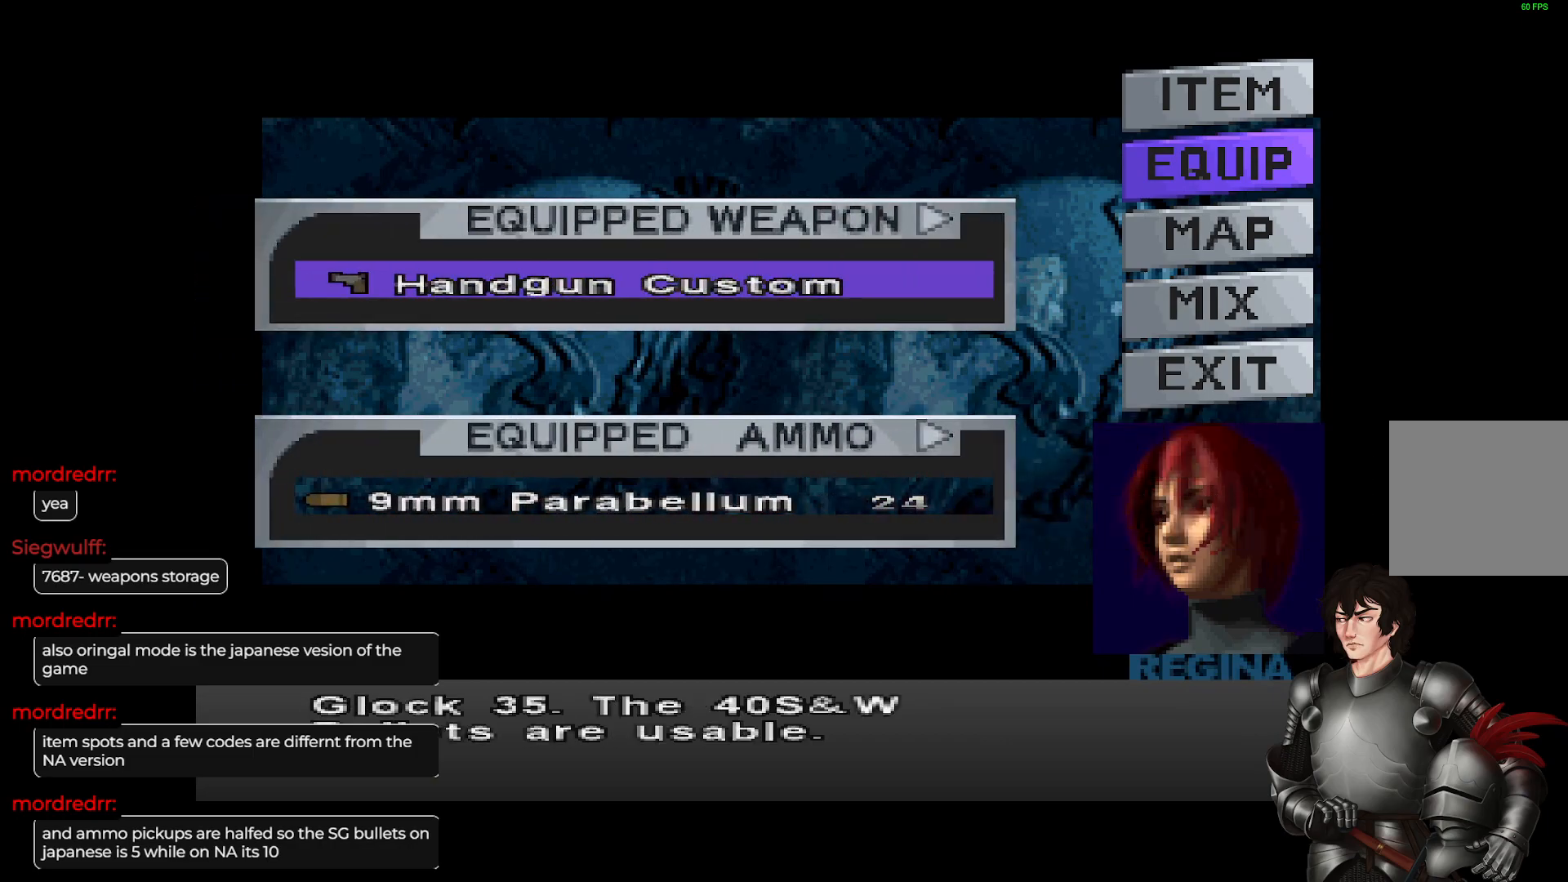
{"buttons": [], "left_stick": "center", "right_stick": "center", "events": [[333, "Y", "down"], [450, "Y", "up"]]}
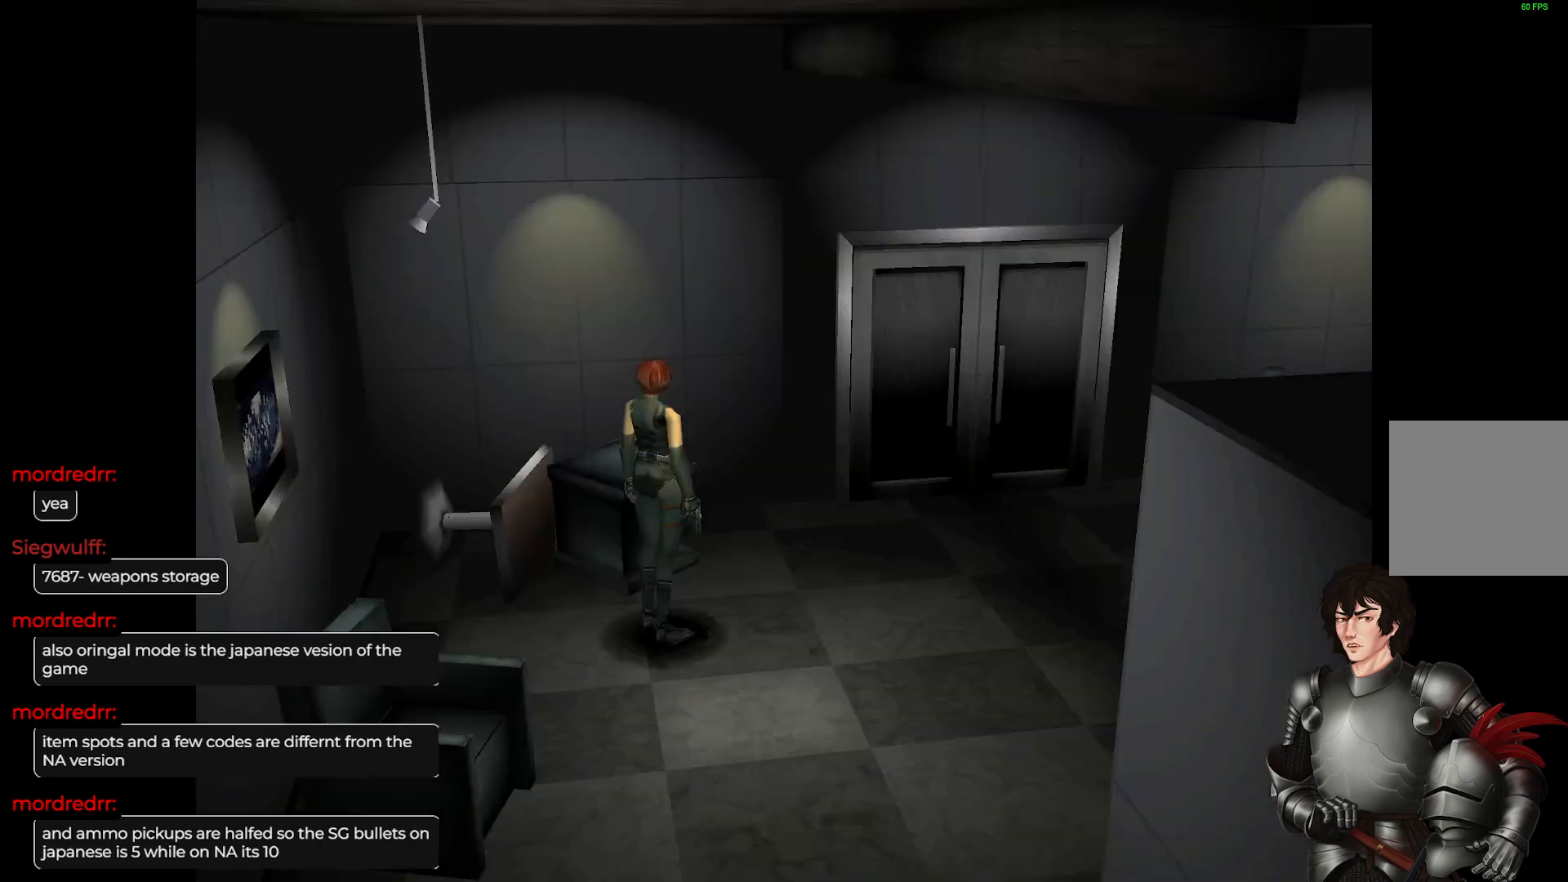
{"buttons": [], "left_stick": "center", "right_stick": "center", "events": [[183, "Y", "down"], [283, "Y", "up"]]}
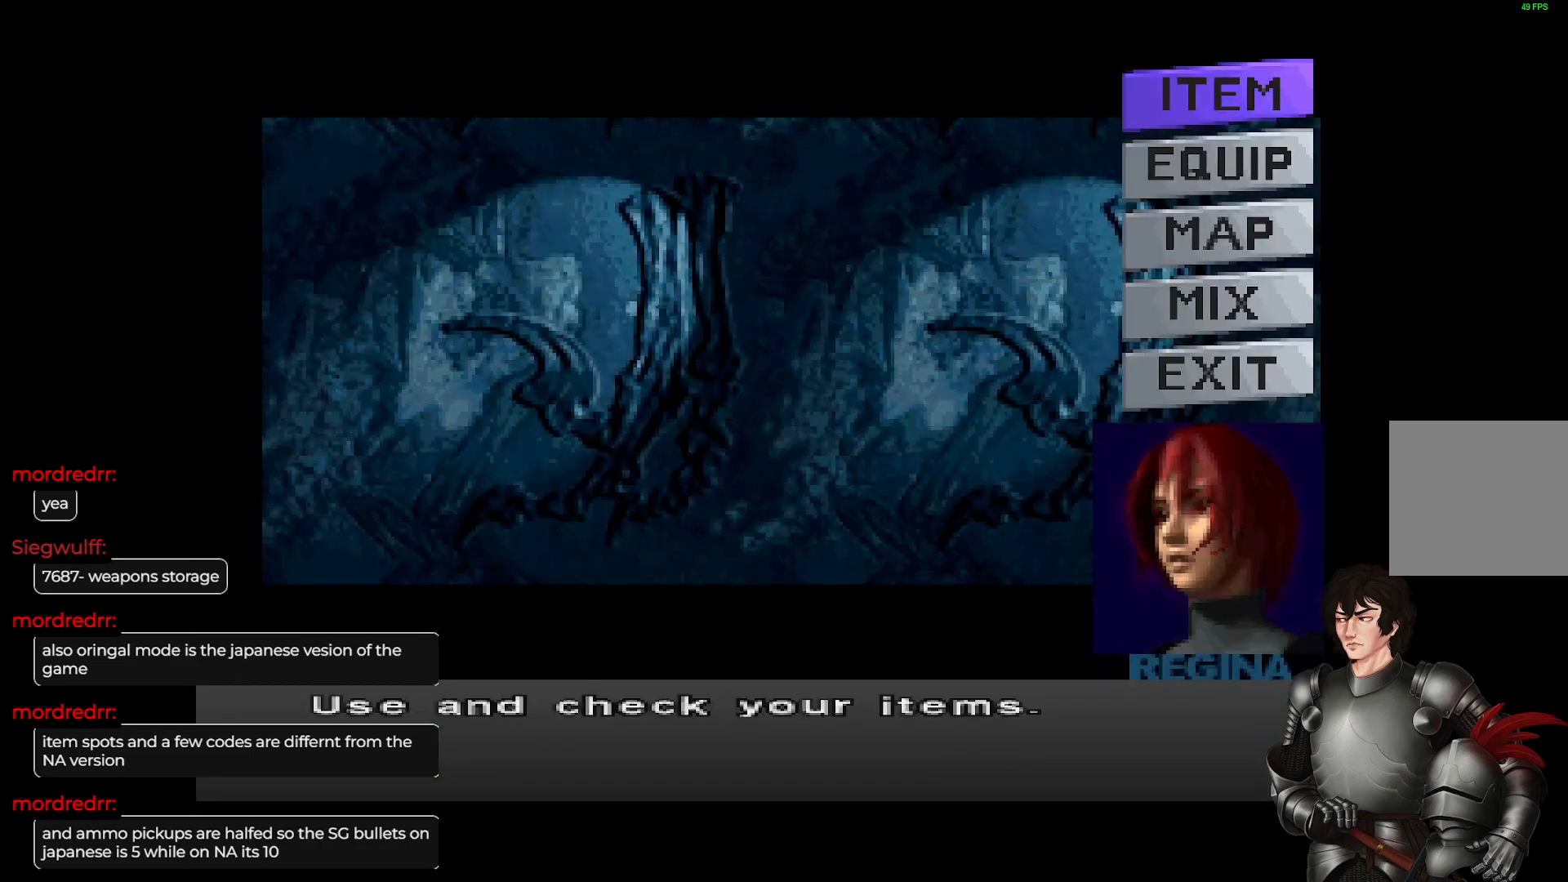
{"buttons": [], "left_stick": "center", "right_stick": "center", "events": []}
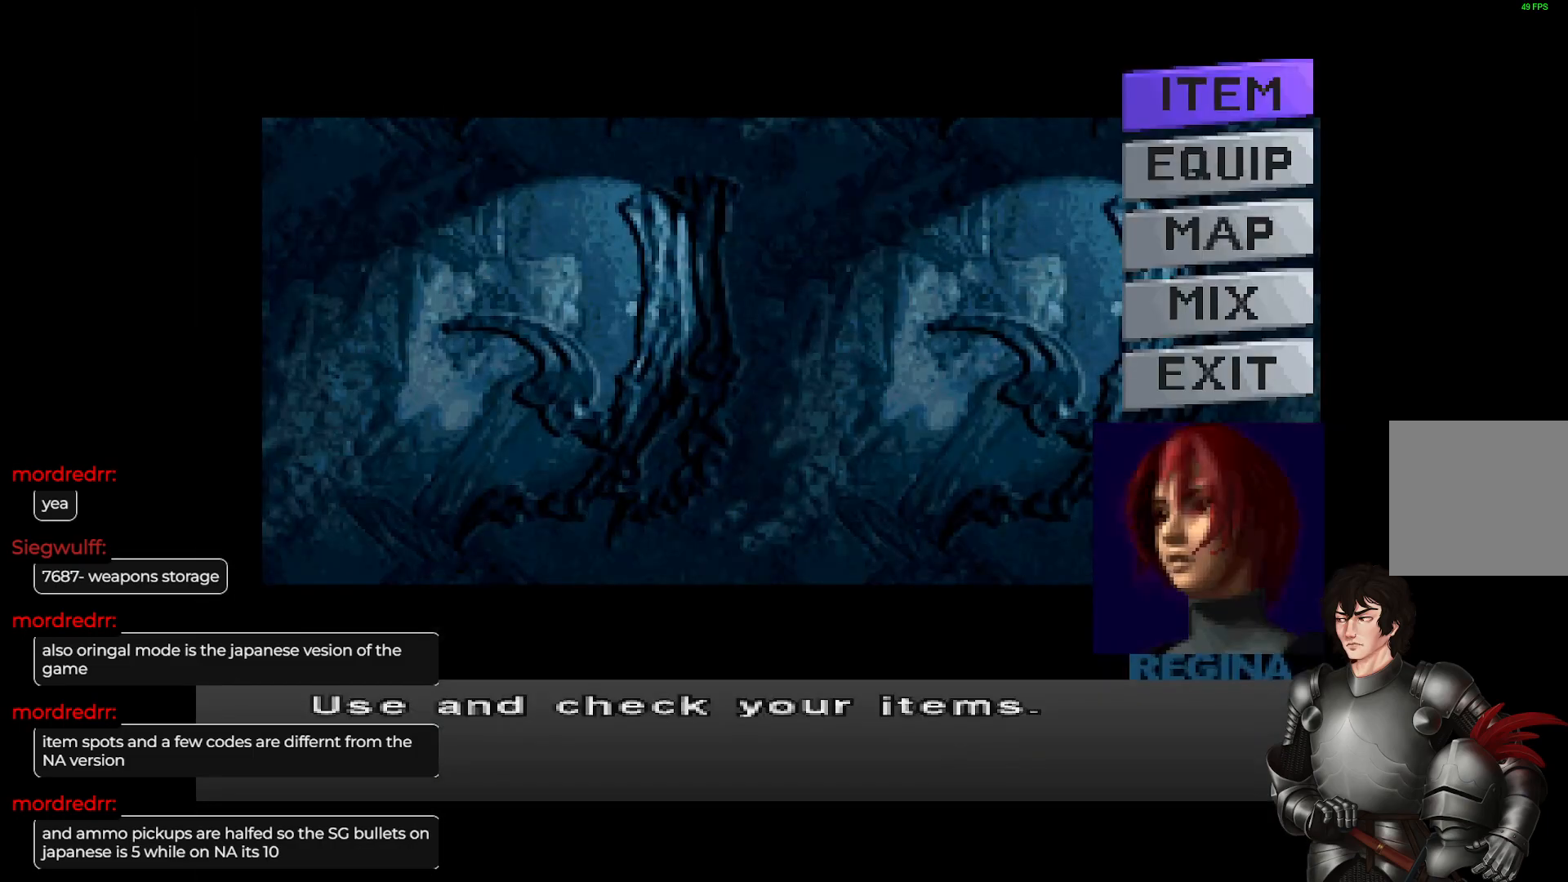
{"buttons": [], "left_stick": "center", "right_stick": "center", "events": [[217, "R2", "down"], [317, "R2", "up"]]}
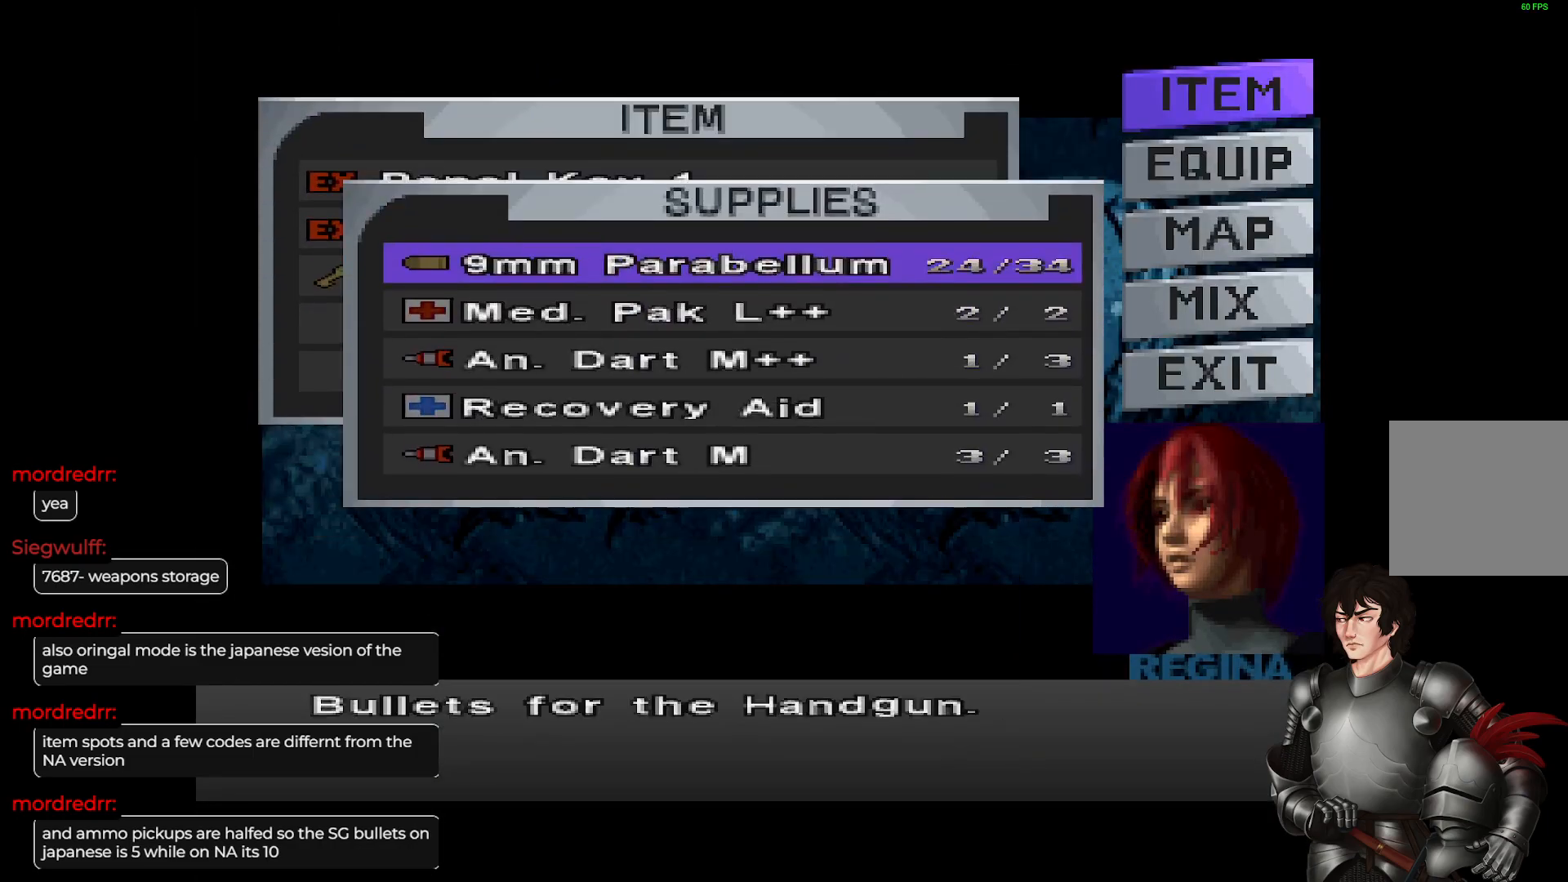
{"buttons": [], "left_stick": "center", "right_stick": "center", "events": [[267, "DPAD_UP", "down"], [317, "DPAD_UP", "up"], [333, "DPAD_UP", "down"], [417, "DPAD_UP", "up"]]}
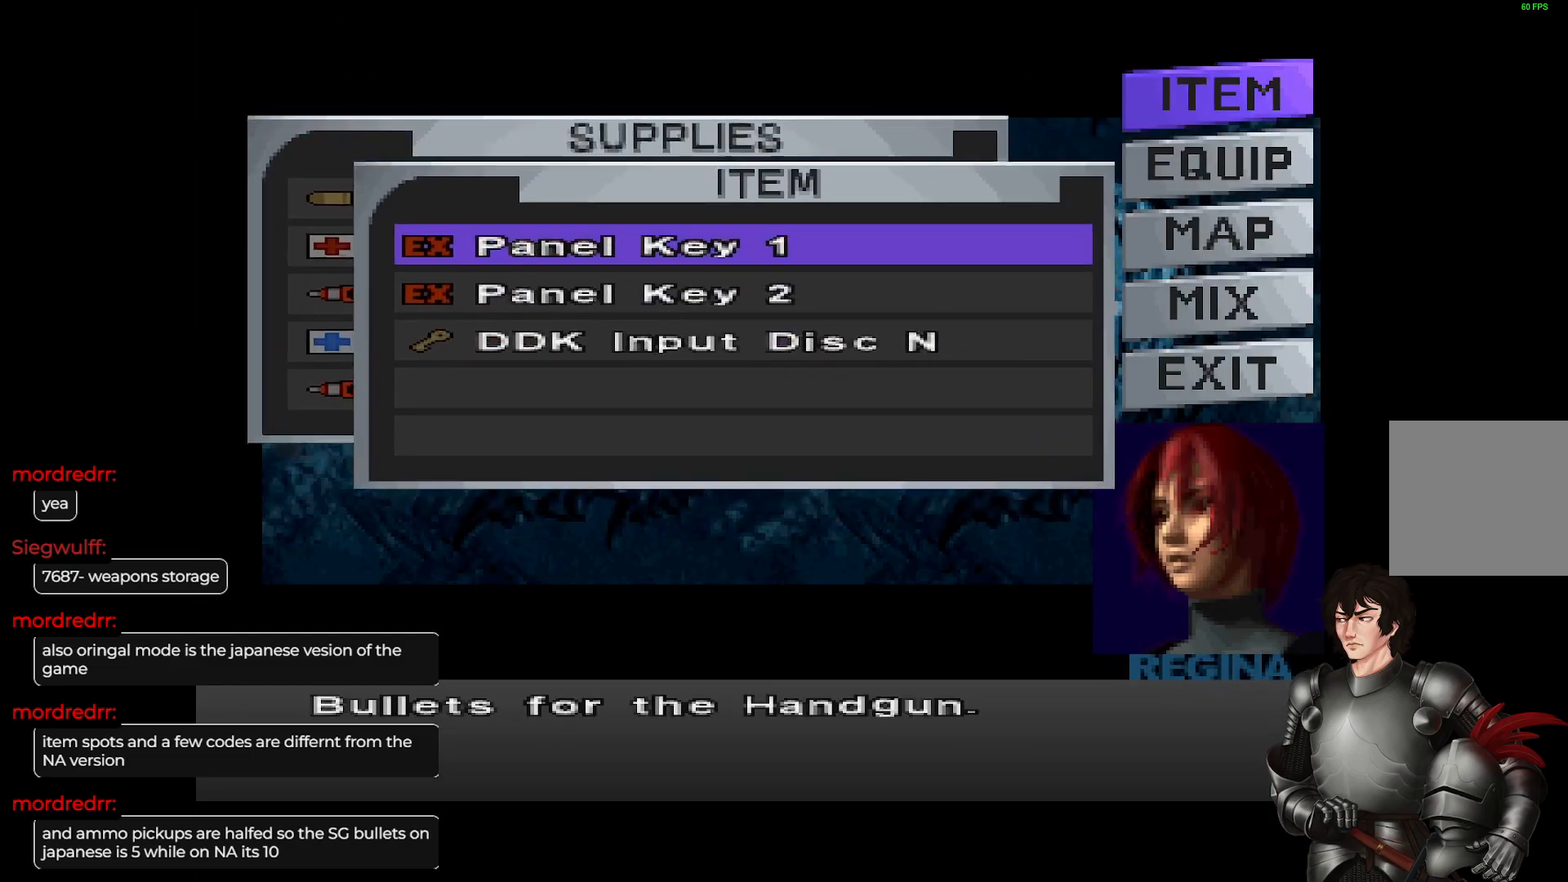
{"buttons": [], "left_stick": "center", "right_stick": "center", "events": [[400, "DPAD_DOWN", "down"], [483, "DPAD_DOWN", "up"]]}